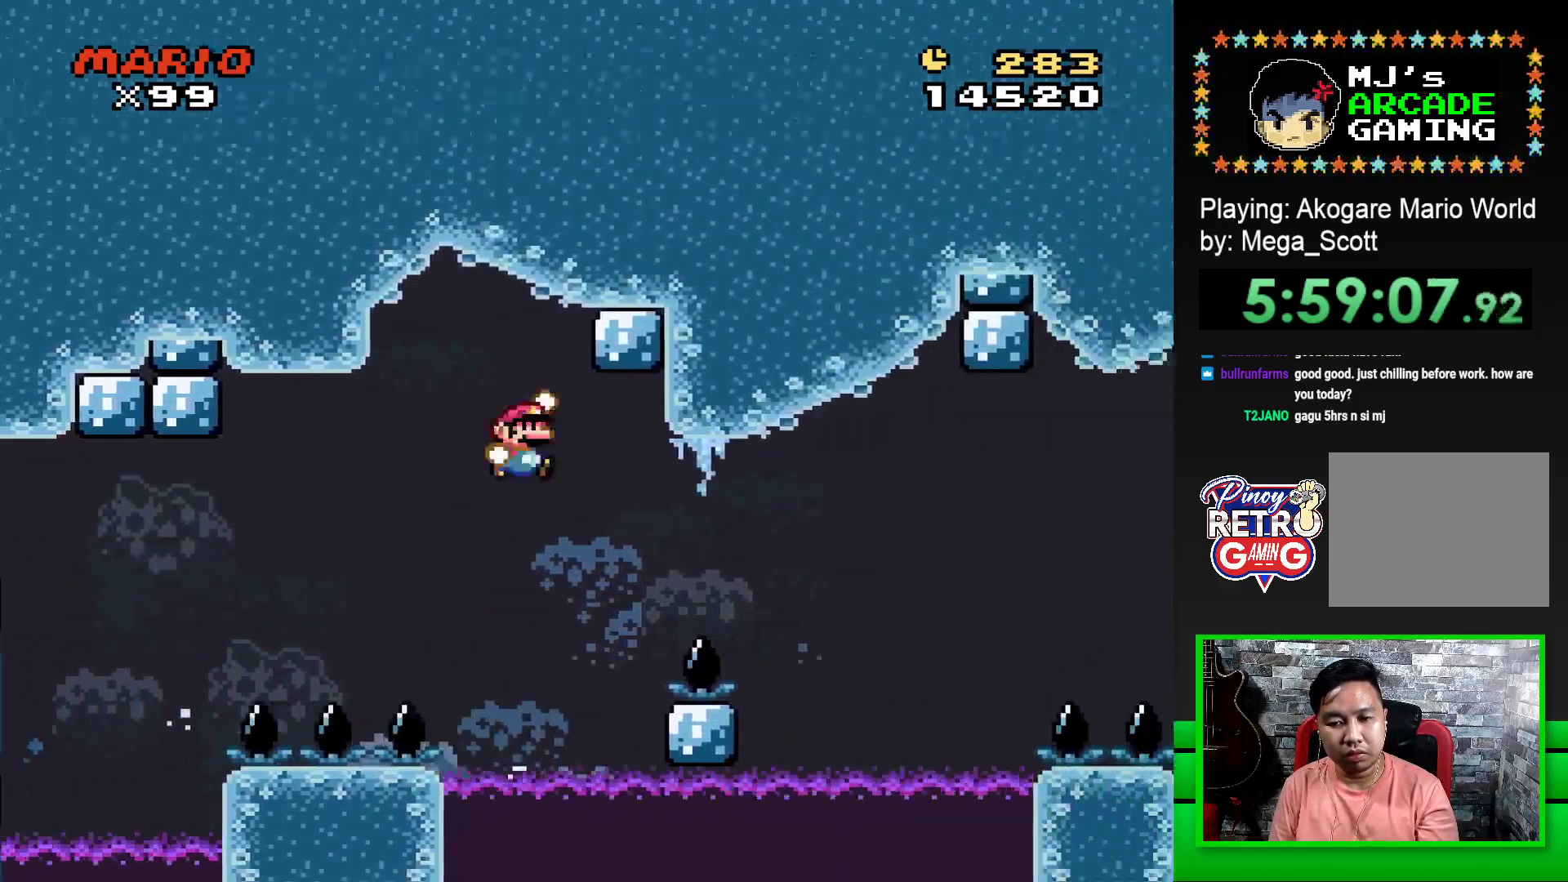
Gameplay with a controller (PlayStation layout); each line is a JSON object with the inputs held at the frame after it. "events" lists button and stick changes between this image and that frame as [ms after this image, input, new state], when the widget could be followed in between. Not read: left_stick right_stick.
{"buttons": ["SQUARE", "DPAD_RIGHT"], "events": [[250, "DPAD_RIGHT", "up"], [300, "DPAD_RIGHT", "down"], [350, "CROSS", "down"], [450, "CROSS", "up"]]}
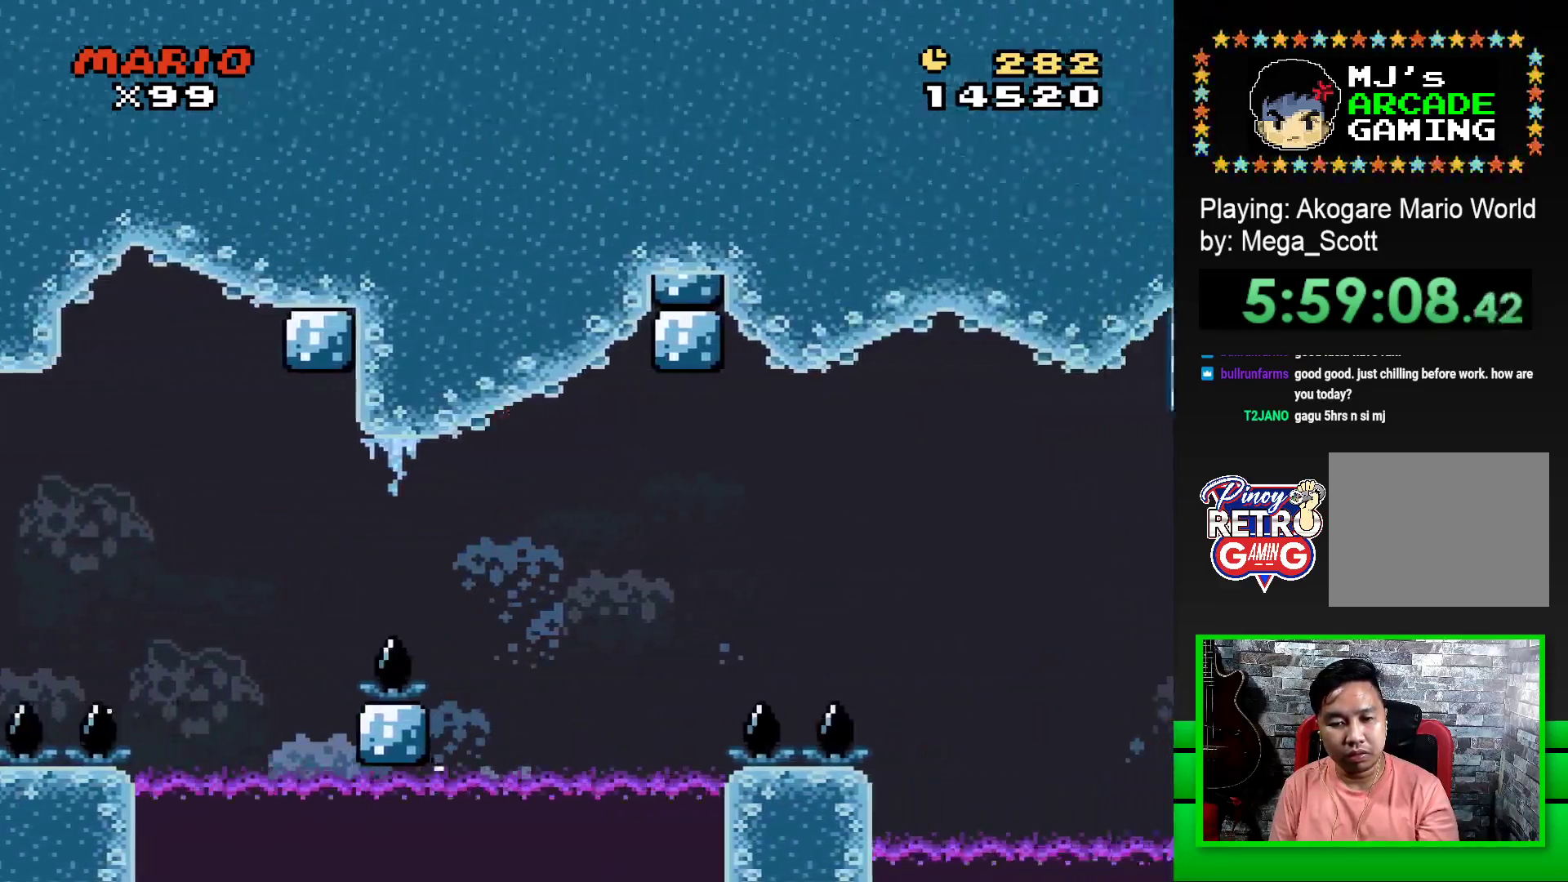
{"buttons": ["CROSS", "SQUARE", "DPAD_RIGHT"], "events": [[450, "CROSS", "down"]]}
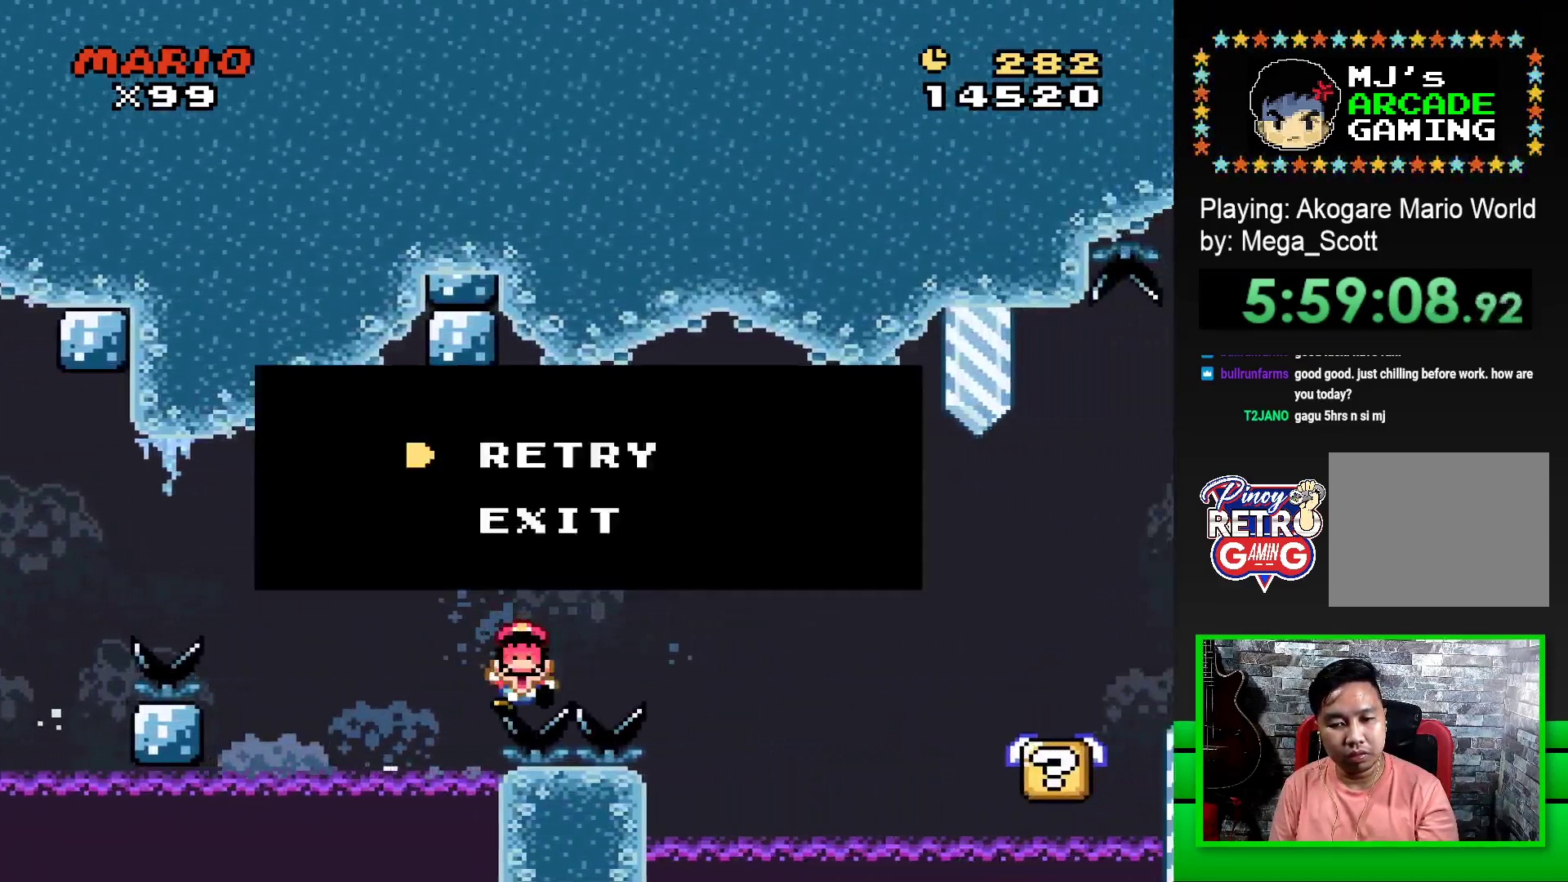
{"buttons": [], "events": [[200, "CROSS", "up"], [233, "DPAD_RIGHT", "up"], [250, "SQUARE", "up"], [400, "CROSS", "down"], [467, "CROSS", "up"]]}
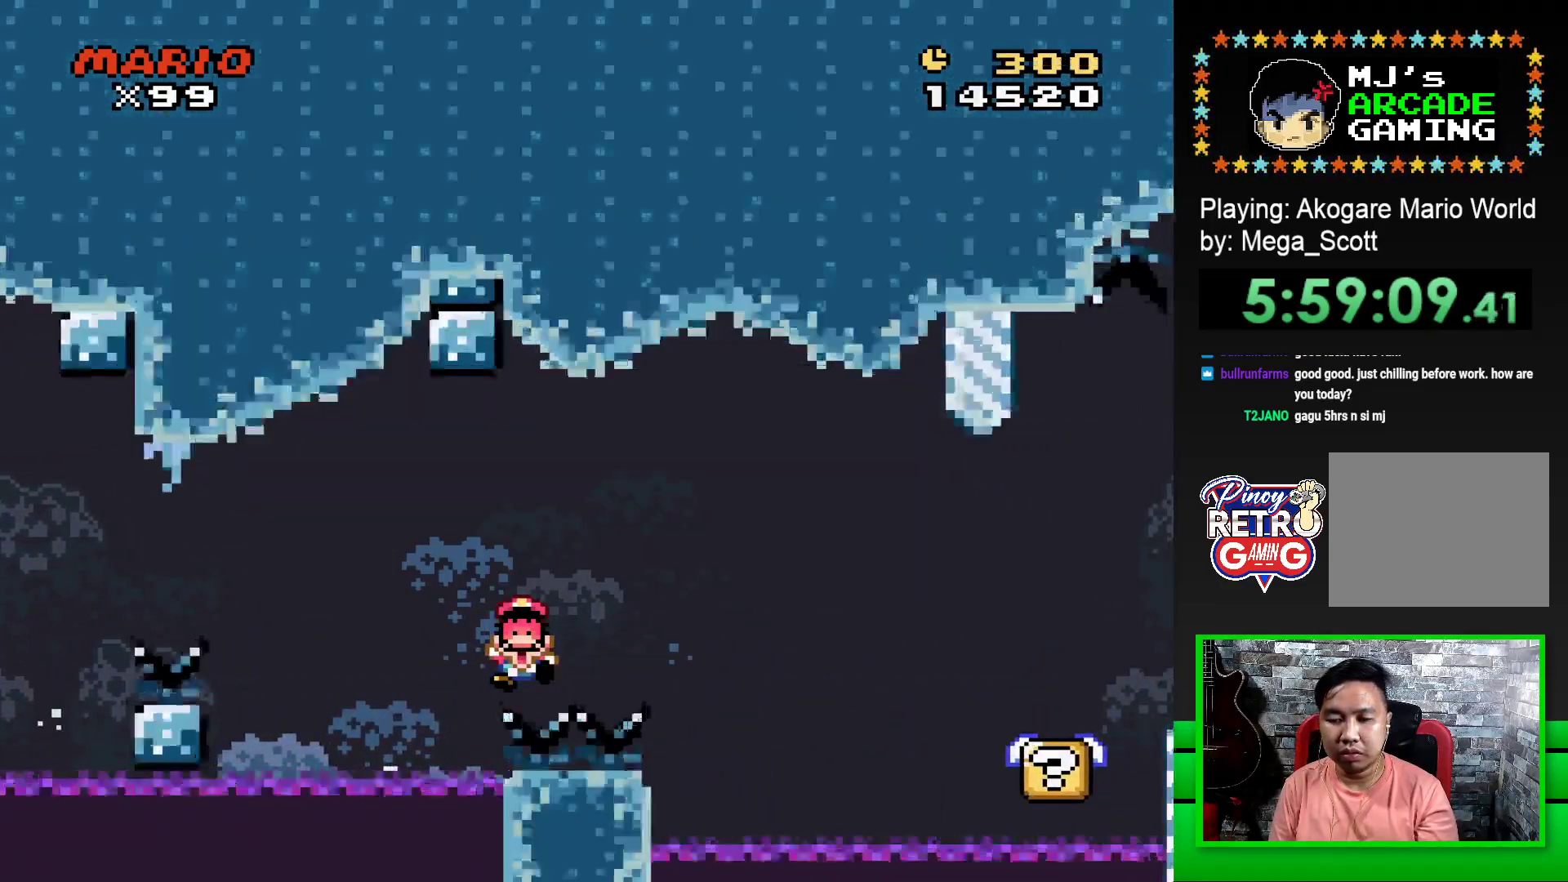
{"buttons": ["CROSS"], "events": [[50, "CROSS", "down"], [100, "CROSS", "up"], [183, "CROSS", "down"], [250, "CROSS", "up"], [333, "CROSS", "down"], [417, "CROSS", "up"], [500, "CROSS", "down"]]}
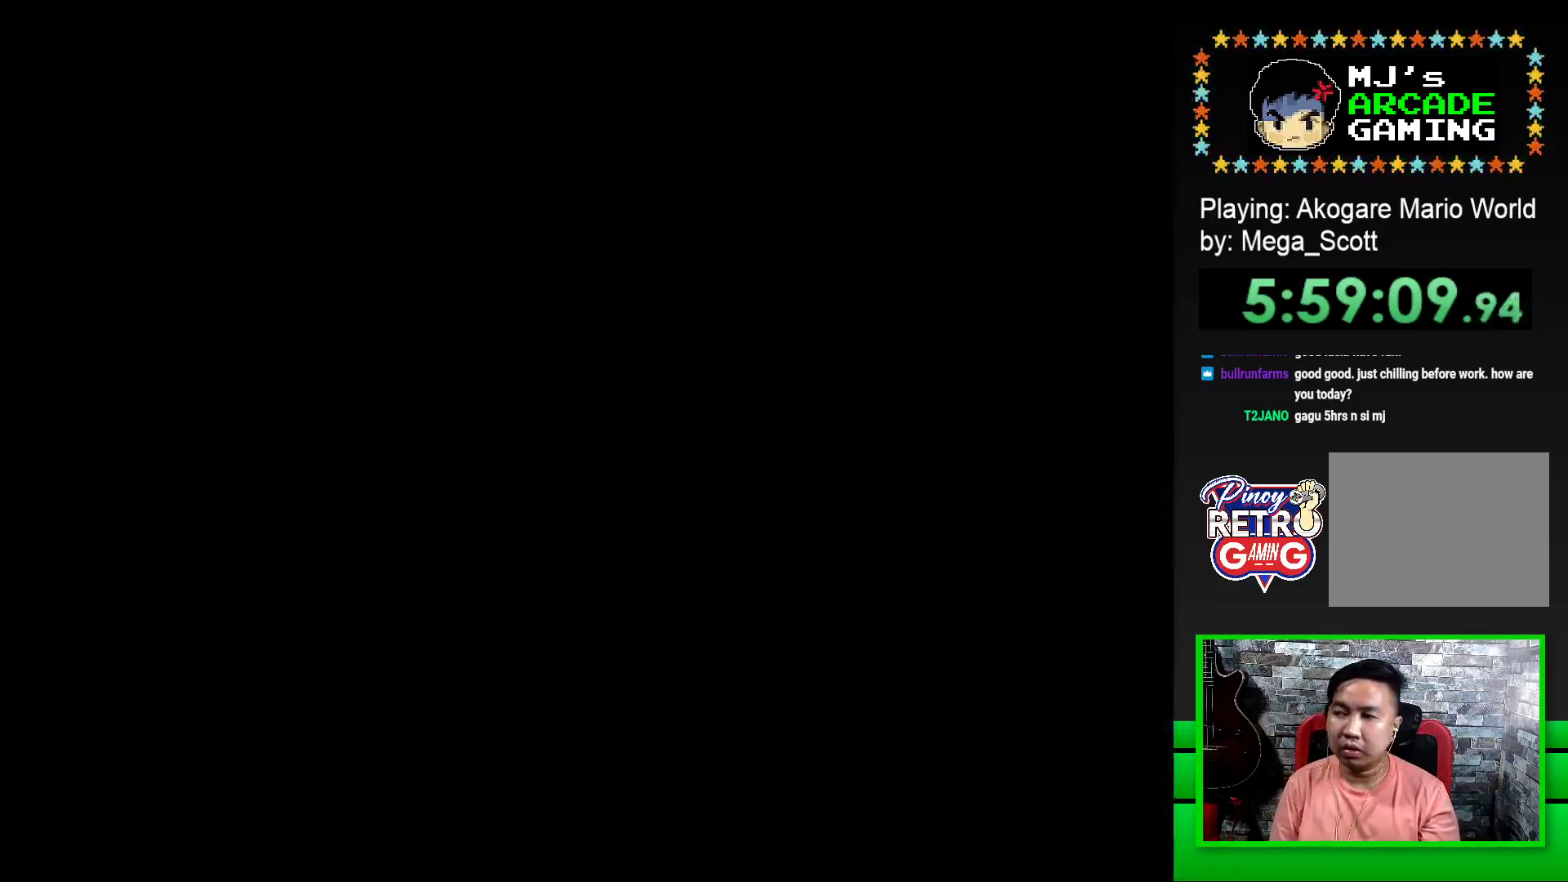
{"buttons": [], "events": [[67, "CROSS", "up"], [150, "CROSS", "down"], [217, "CROSS", "up"], [317, "CROSS", "down"], [367, "CROSS", "up"], [450, "CROSS", "down"], [500, "CROSS", "up"]]}
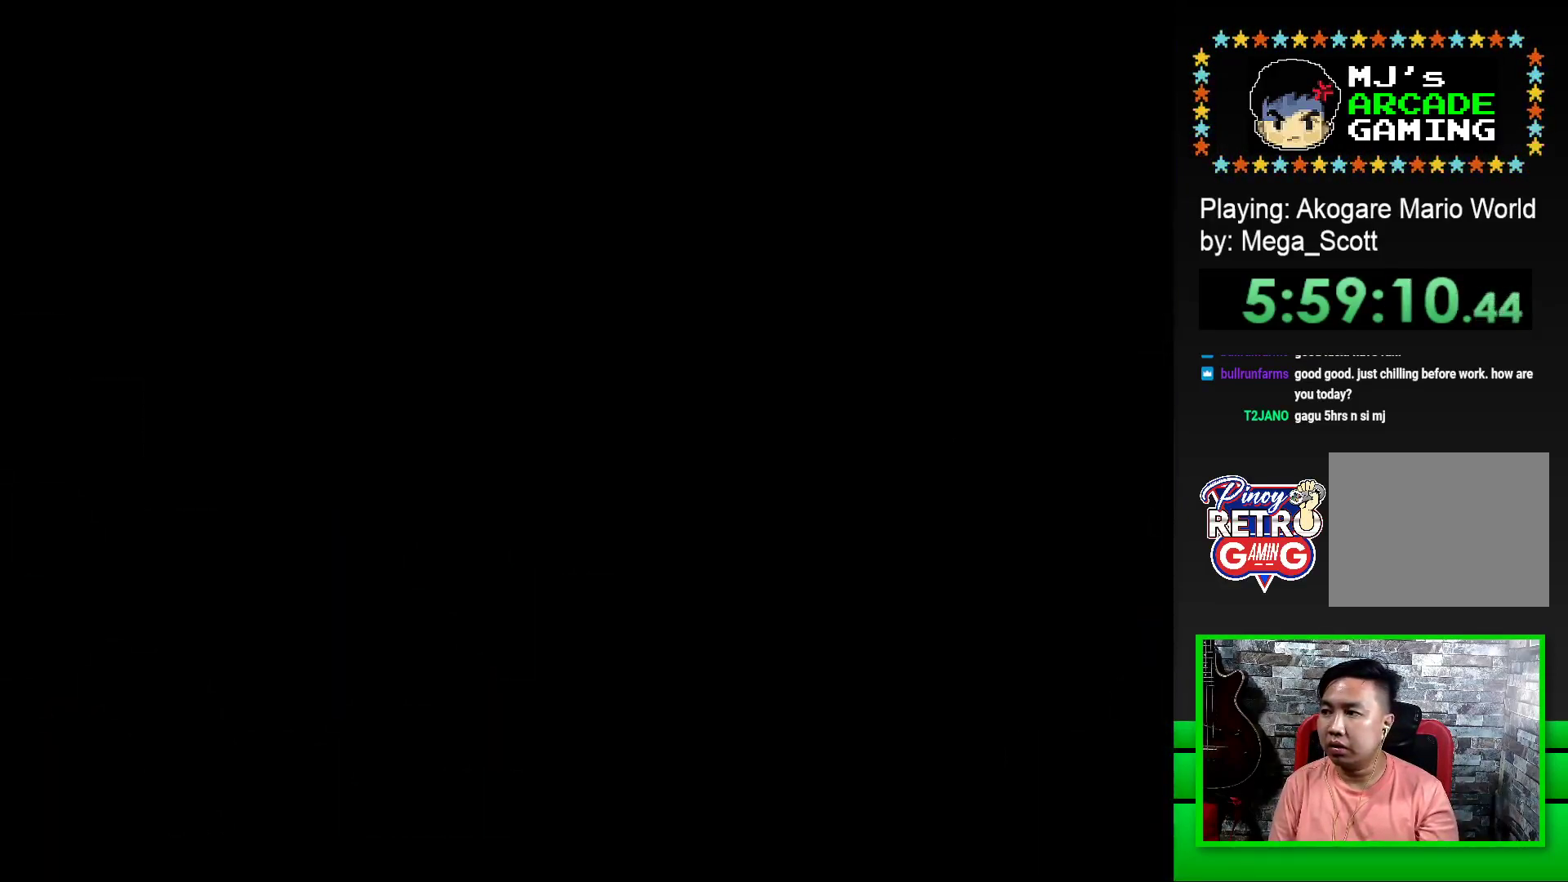
{"buttons": ["SQUARE"], "events": [[83, "CROSS", "down"], [183, "CROSS", "up"], [300, "SQUARE", "down"]]}
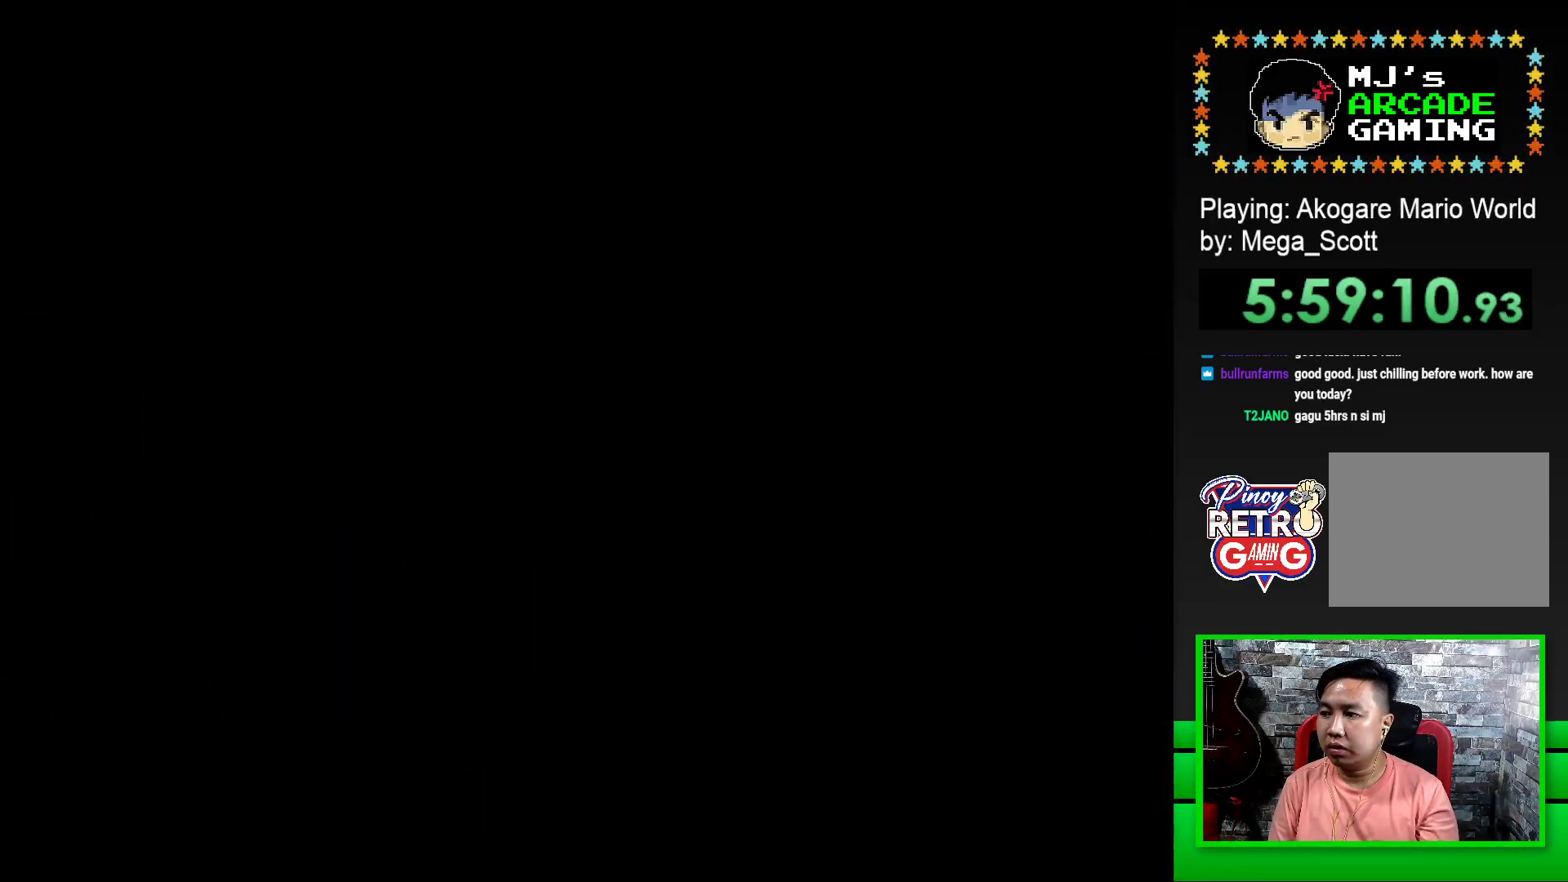
{"buttons": ["SQUARE", "DPAD_RIGHT"], "events": [[233, "DPAD_RIGHT", "down"]]}
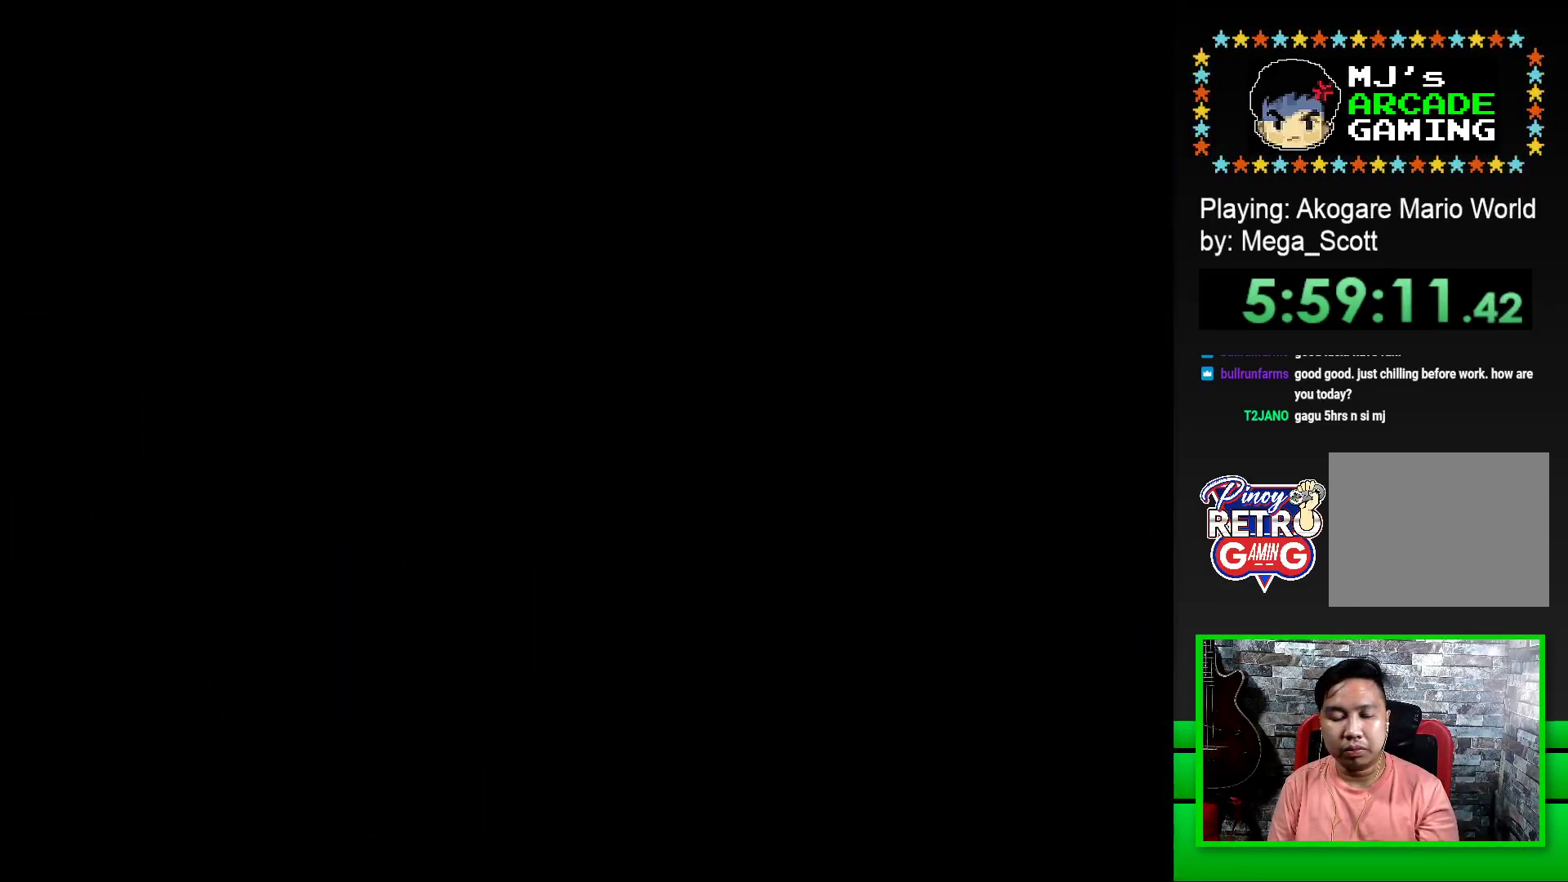
{"buttons": ["SQUARE", "DPAD_RIGHT"], "events": []}
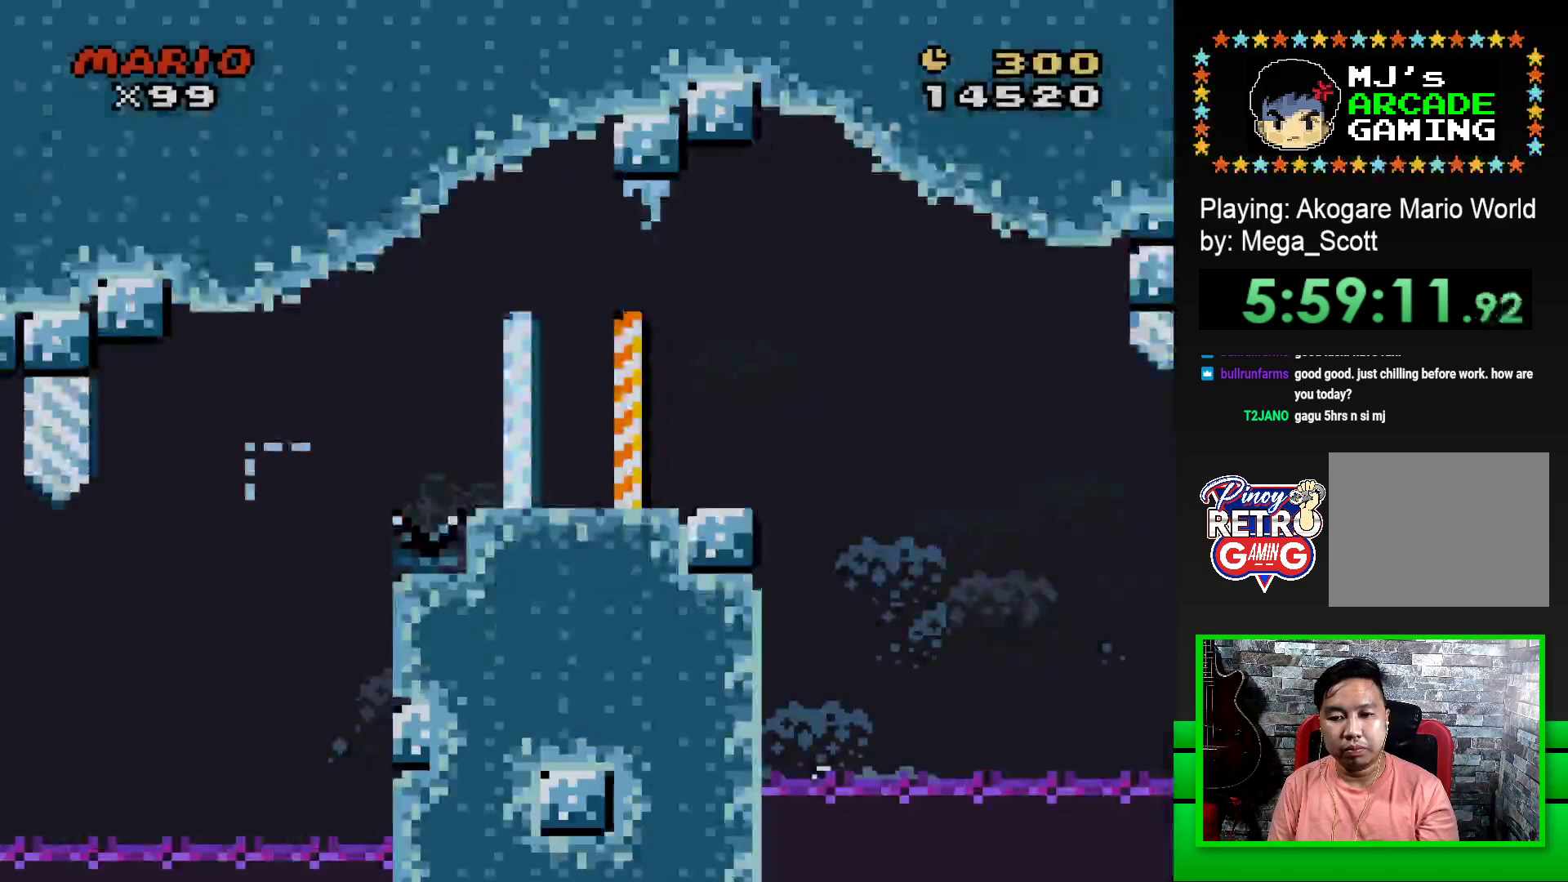
{"buttons": ["SQUARE", "DPAD_RIGHT"], "events": [[283, "CROSS", "down"], [383, "CROSS", "up"]]}
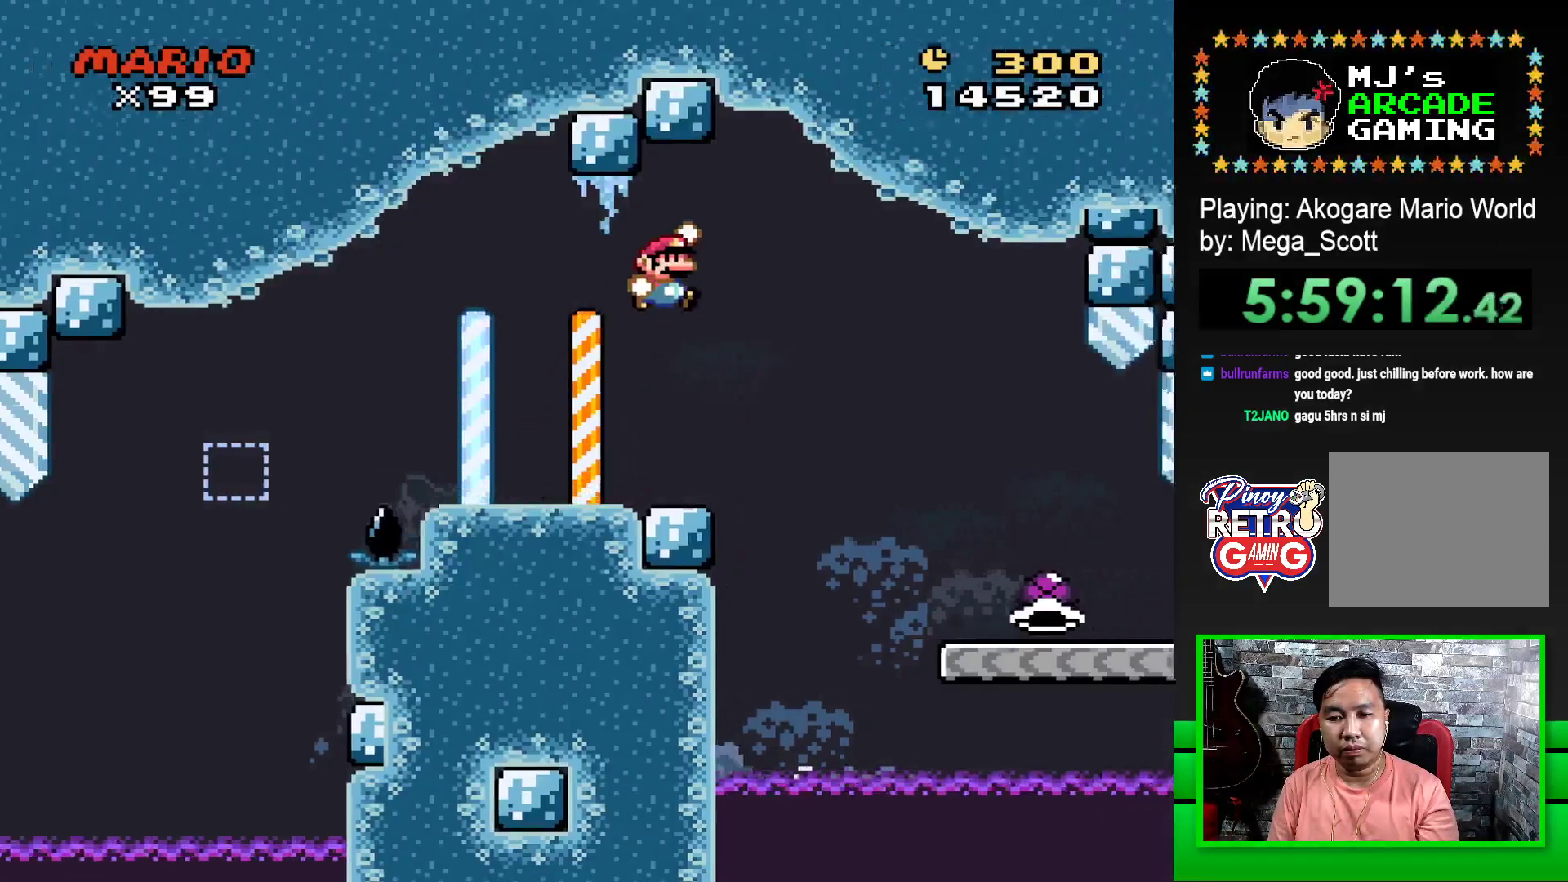
{"buttons": ["SQUARE", "DPAD_RIGHT"], "events": []}
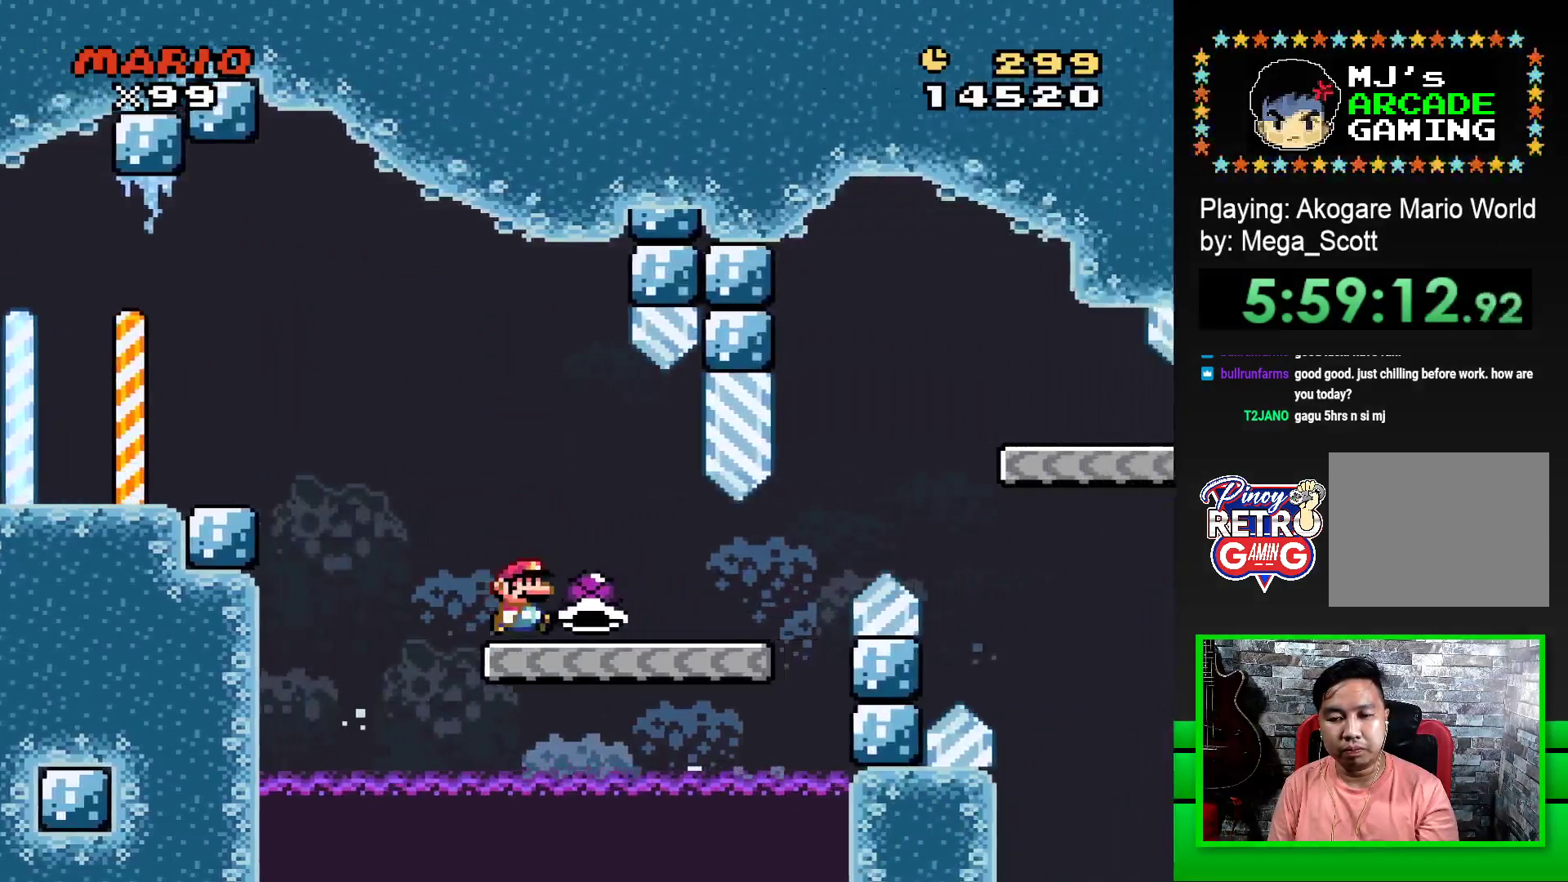
{"buttons": ["CROSS", "SQUARE", "DPAD_RIGHT"], "events": [[350, "CROSS", "down"]]}
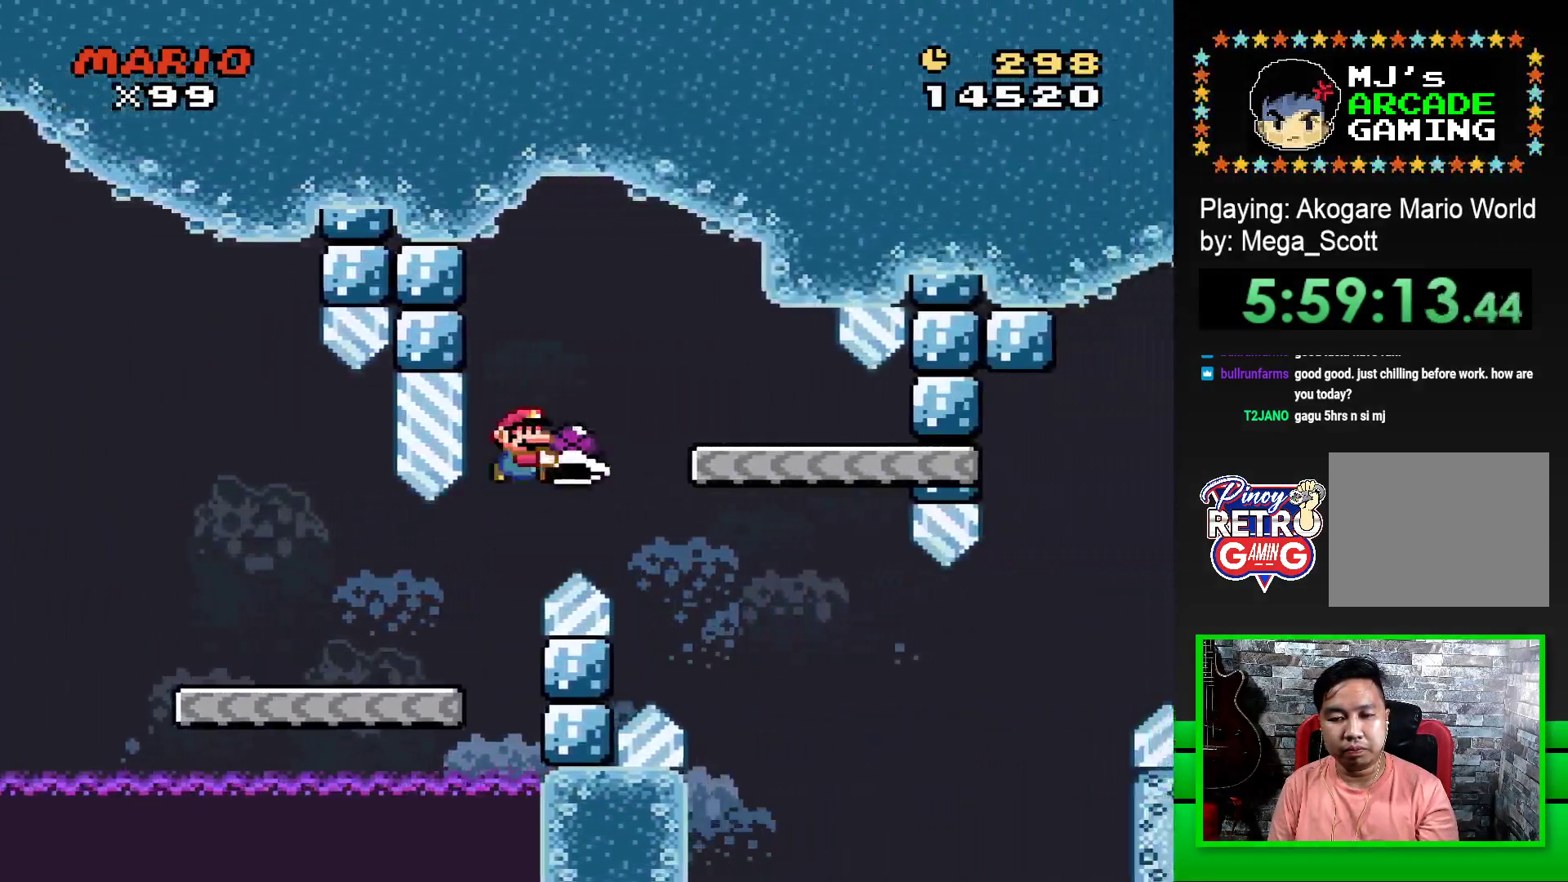
{"buttons": ["SQUARE"], "events": [[50, "CROSS", "up"], [133, "DPAD_RIGHT", "up"], [267, "DPAD_LEFT", "down"], [450, "DPAD_LEFT", "up"]]}
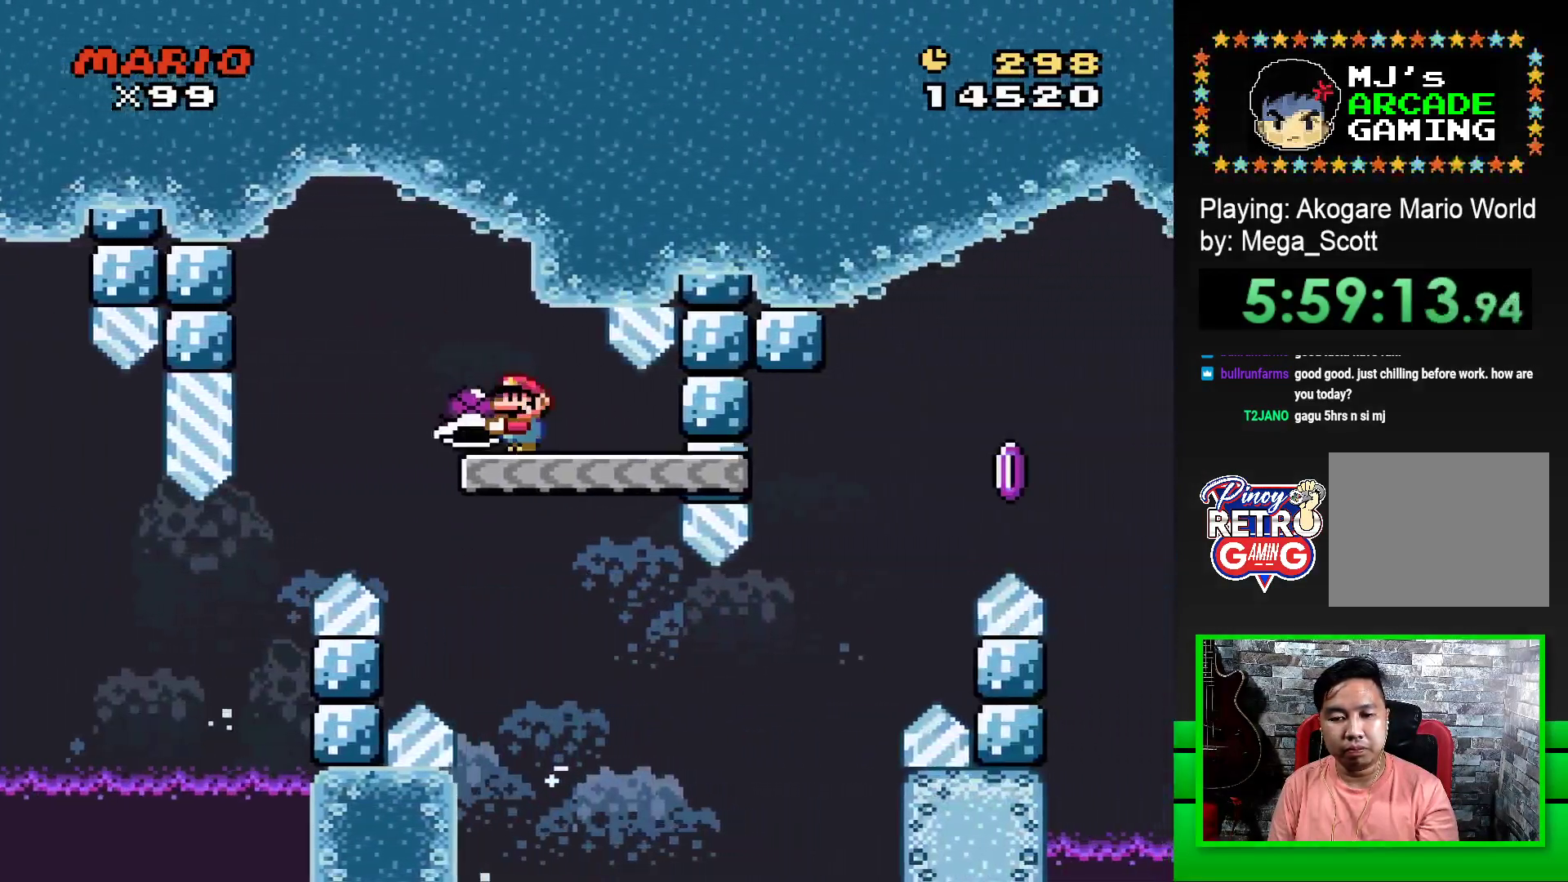
{"buttons": ["SQUARE", "DPAD_RIGHT"], "events": [[300, "DPAD_RIGHT", "down"]]}
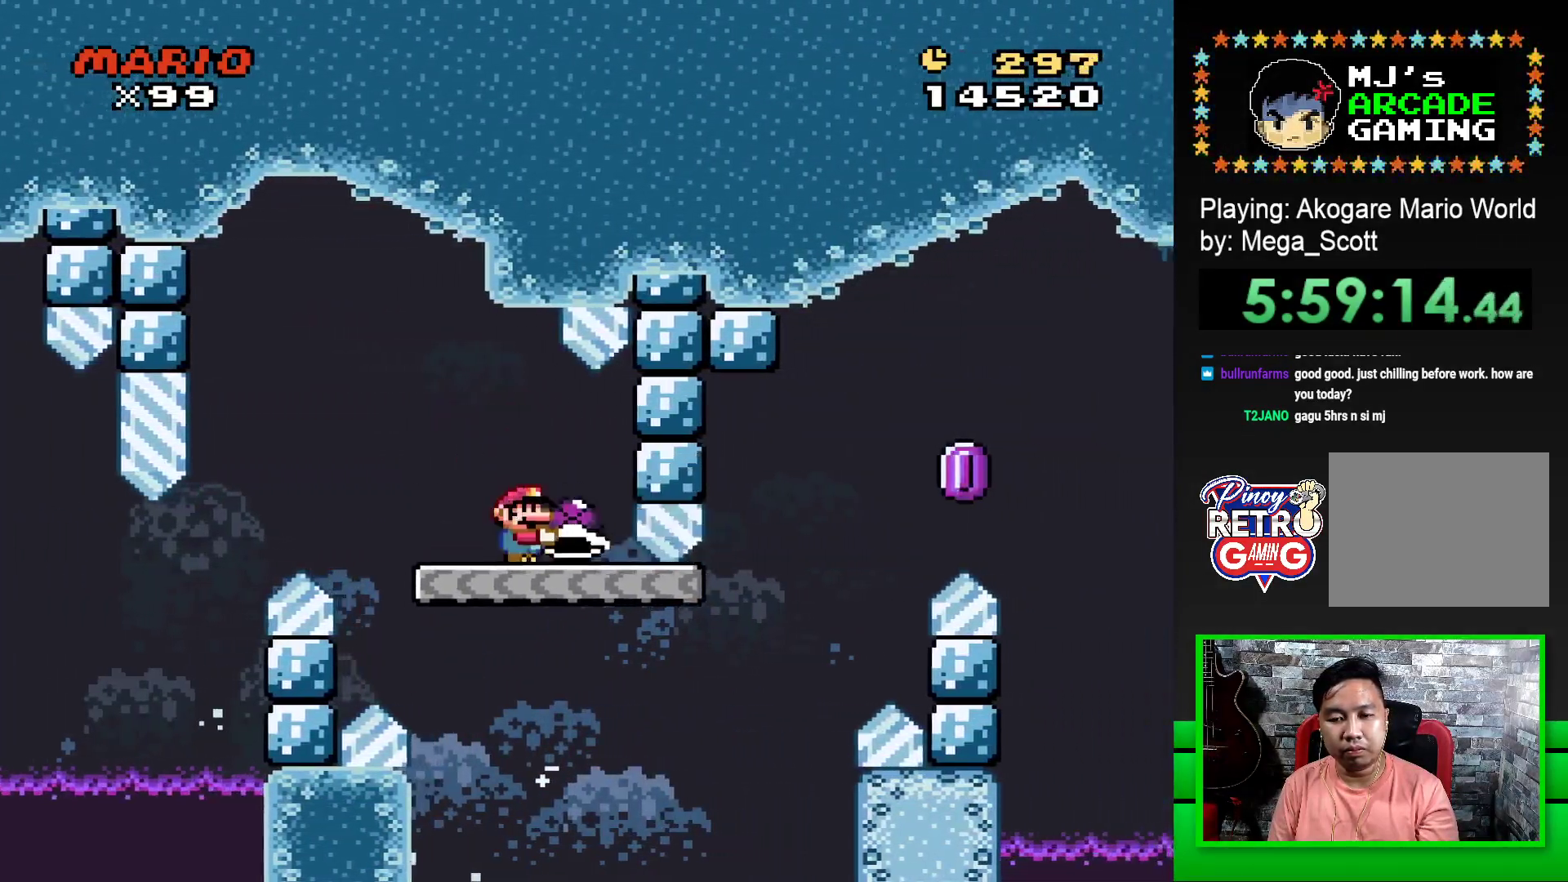
{"buttons": ["CROSS", "SQUARE", "DPAD_RIGHT"], "events": [[317, "CROSS", "down"]]}
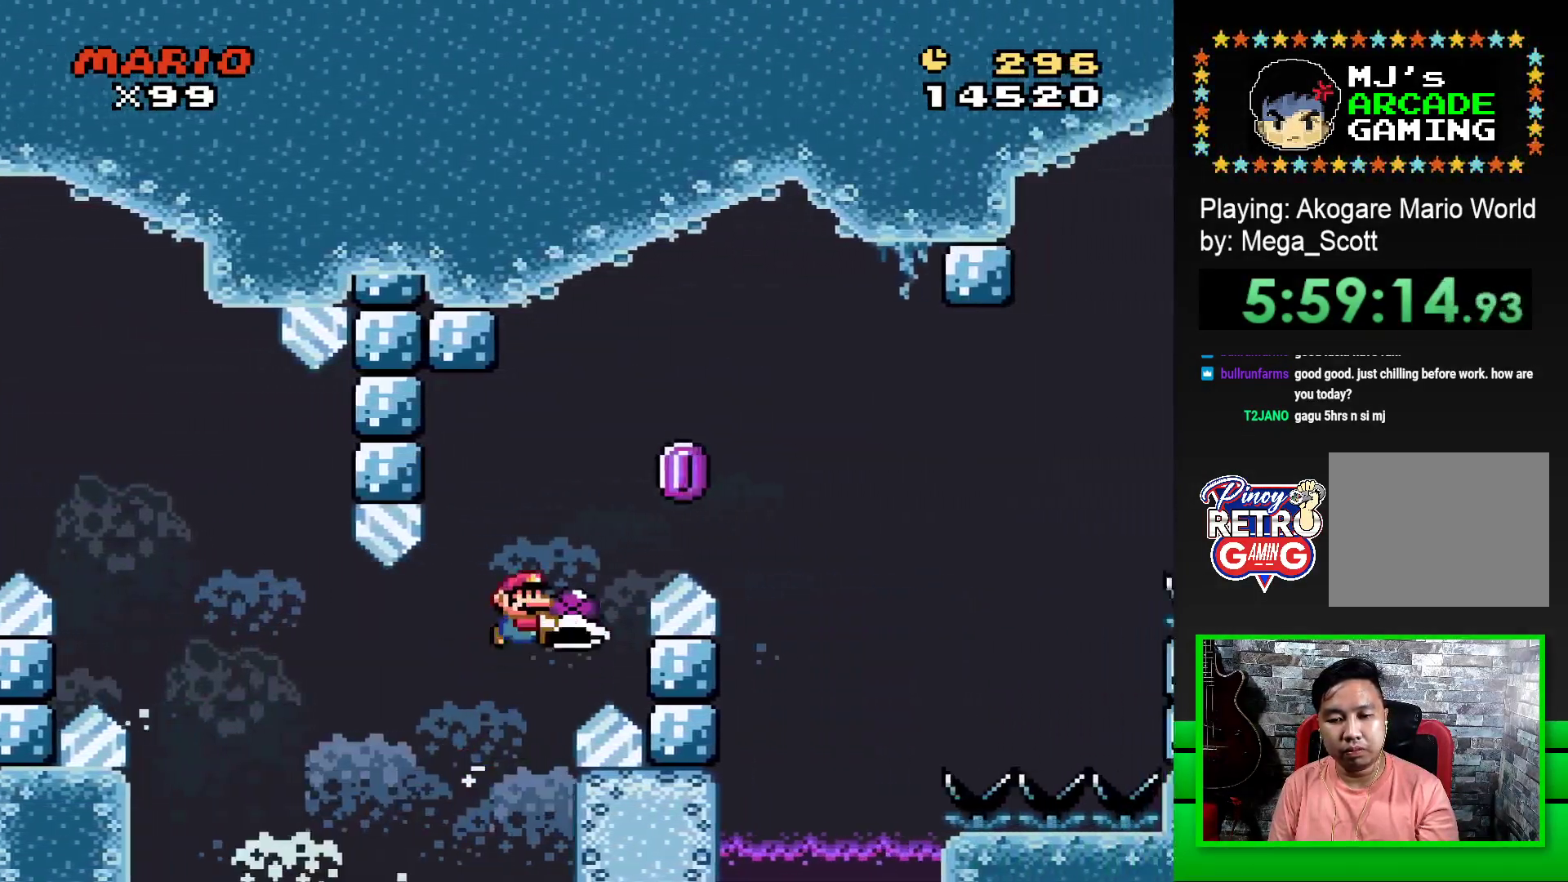
{"buttons": ["CROSS", "SQUARE", "DPAD_RIGHT"], "events": [[233, "CROSS", "up"], [250, "SQUARE", "up"], [300, "CROSS", "down"], [317, "SQUARE", "down"]]}
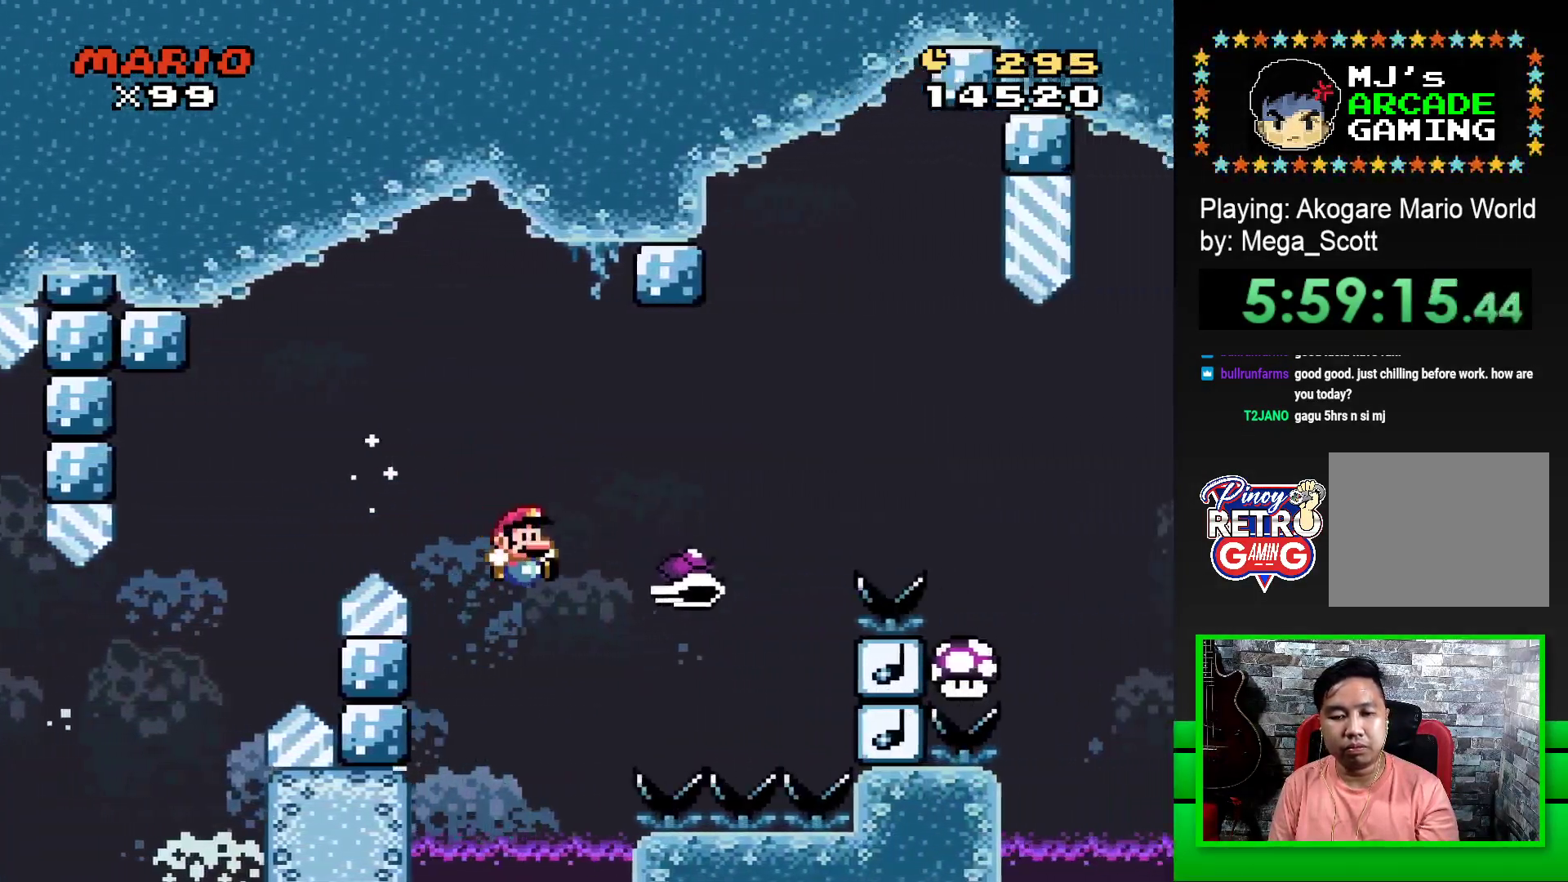
{"buttons": [], "events": [[283, "CROSS", "up"], [300, "SQUARE", "up"], [350, "DPAD_RIGHT", "up"], [417, "CROSS", "down"], [483, "CROSS", "up"]]}
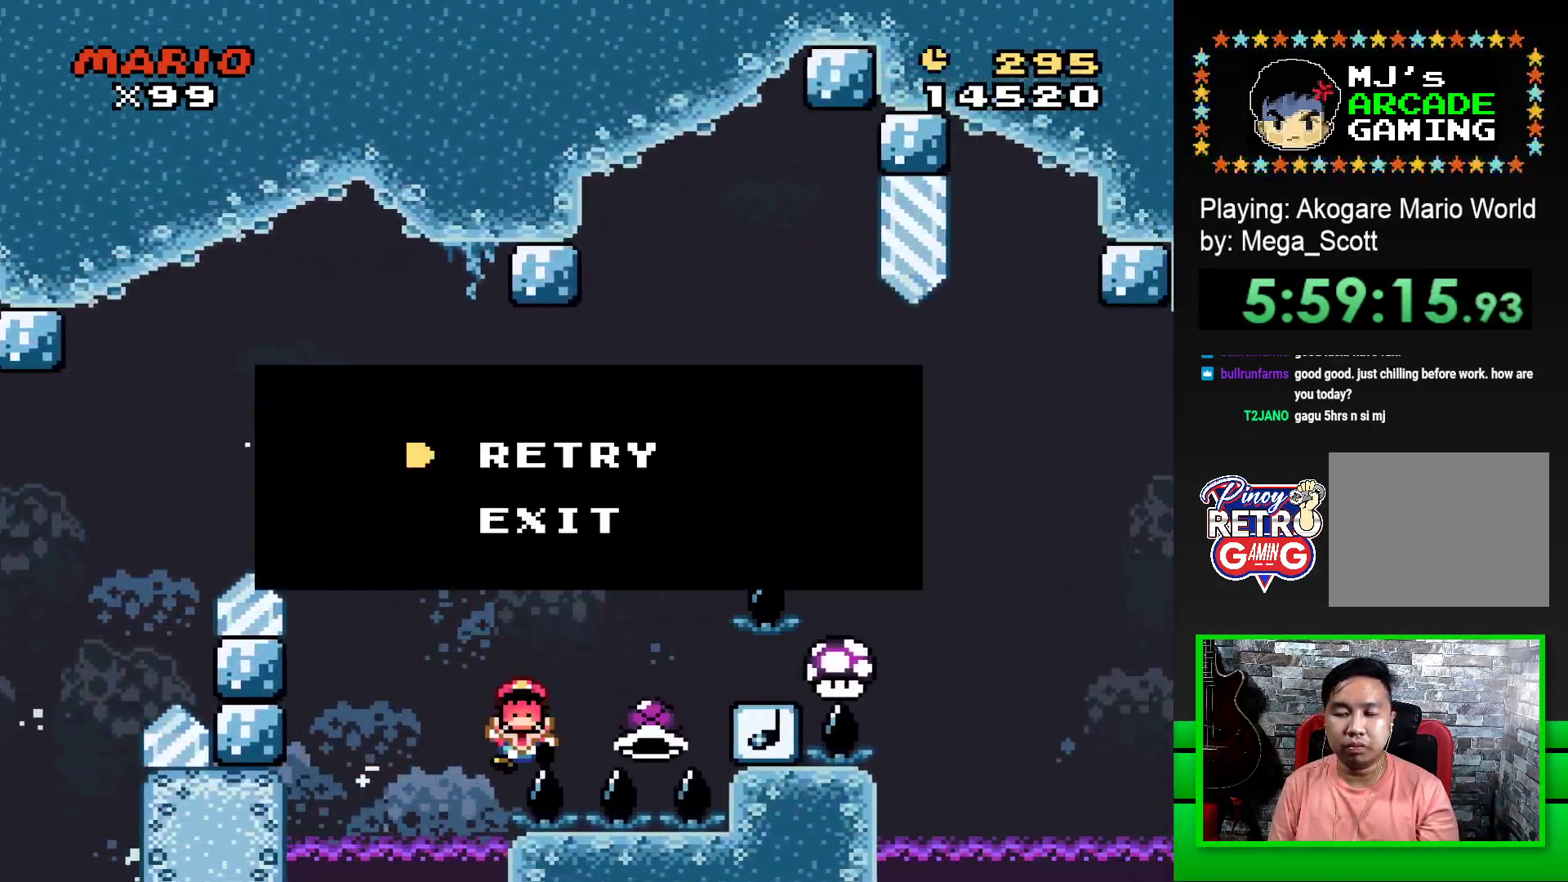
{"buttons": ["CROSS"], "events": [[67, "CROSS", "down"], [117, "CROSS", "up"], [133, "DPAD_LEFT", "down"], [167, "DPAD_LEFT", "up"], [200, "CROSS", "down"], [267, "CROSS", "up"], [283, "DPAD_LEFT", "down"], [300, "DPAD_LEFT", "up"], [333, "CROSS", "down"], [417, "CROSS", "up"], [500, "CROSS", "down"]]}
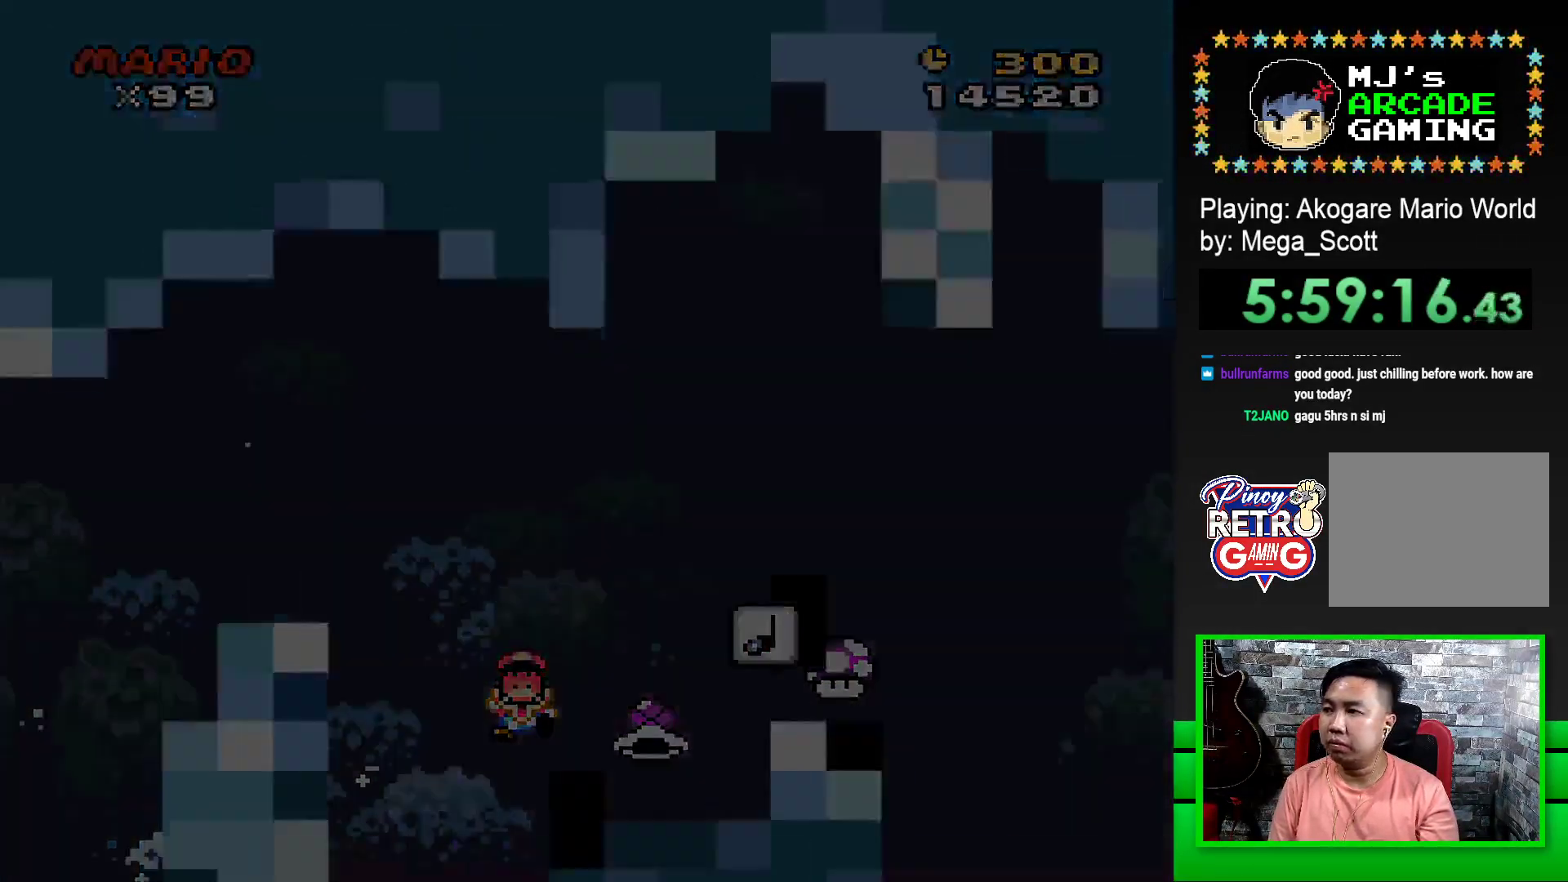
{"buttons": ["CROSS"], "events": [[67, "CROSS", "up"], [150, "CROSS", "down"], [233, "CROSS", "up"], [283, "DPAD_LEFT", "down"], [300, "CROSS", "down"], [350, "DPAD_LEFT", "up"], [367, "CROSS", "up"], [450, "CROSS", "down"], [450, "DPAD_LEFT", "down"], [500, "DPAD_LEFT", "up"]]}
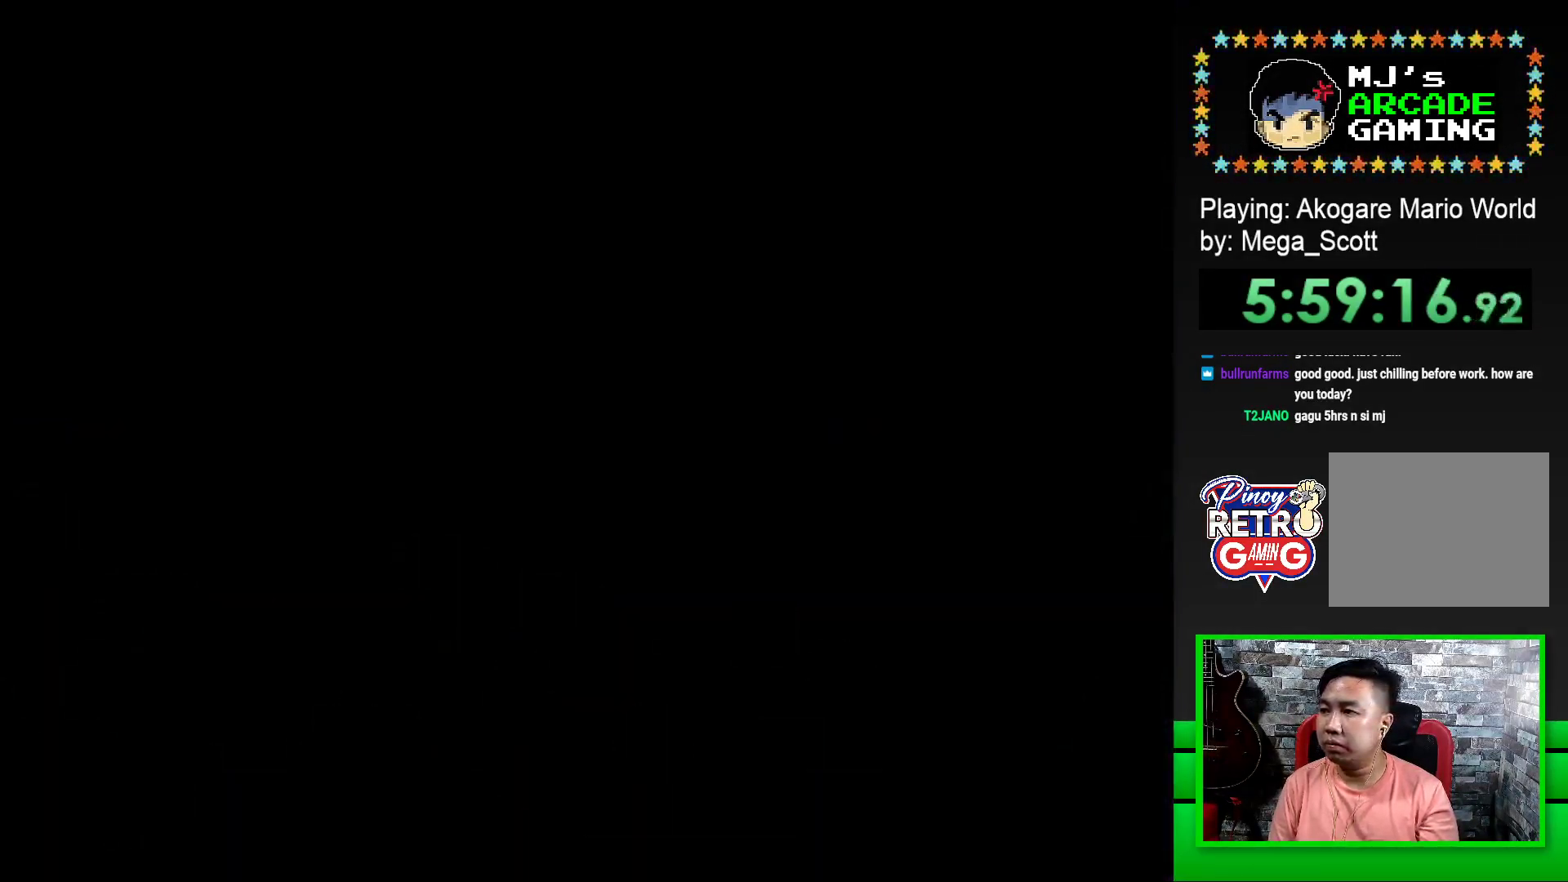
{"buttons": ["DPAD_LEFT"], "events": [[17, "CROSS", "up"], [50, "DPAD_LEFT", "down"], [100, "CROSS", "down"], [117, "DPAD_LEFT", "up"], [167, "CROSS", "up"], [167, "DPAD_LEFT", "down"], [250, "CROSS", "down"], [250, "DPAD_LEFT", "up"], [300, "CROSS", "up"], [300, "DPAD_LEFT", "down"], [383, "CROSS", "down"], [383, "DPAD_LEFT", "up"], [433, "DPAD_LEFT", "down"], [450, "CROSS", "up"]]}
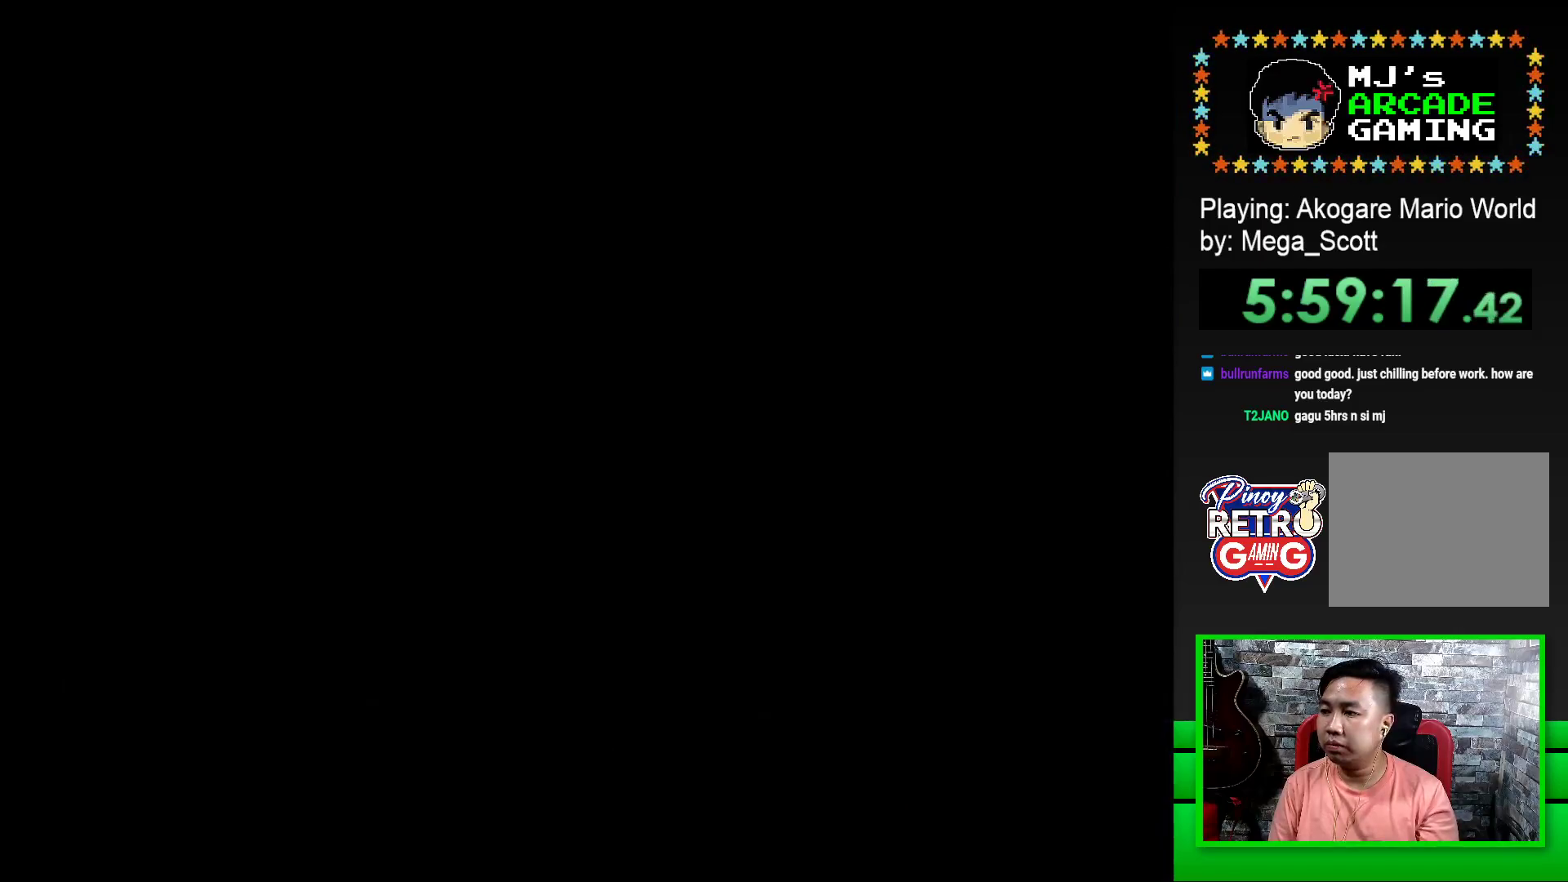
{"buttons": ["CROSS"], "events": [[33, "CROSS", "down"], [33, "DPAD_LEFT", "up"], [83, "DPAD_LEFT", "down"], [100, "CROSS", "up"], [183, "DPAD_LEFT", "up"], [250, "DPAD_LEFT", "down"], [333, "CROSS", "down"], [333, "DPAD_LEFT", "up"], [350, "CROSS", "up"], [433, "CROSS", "down"]]}
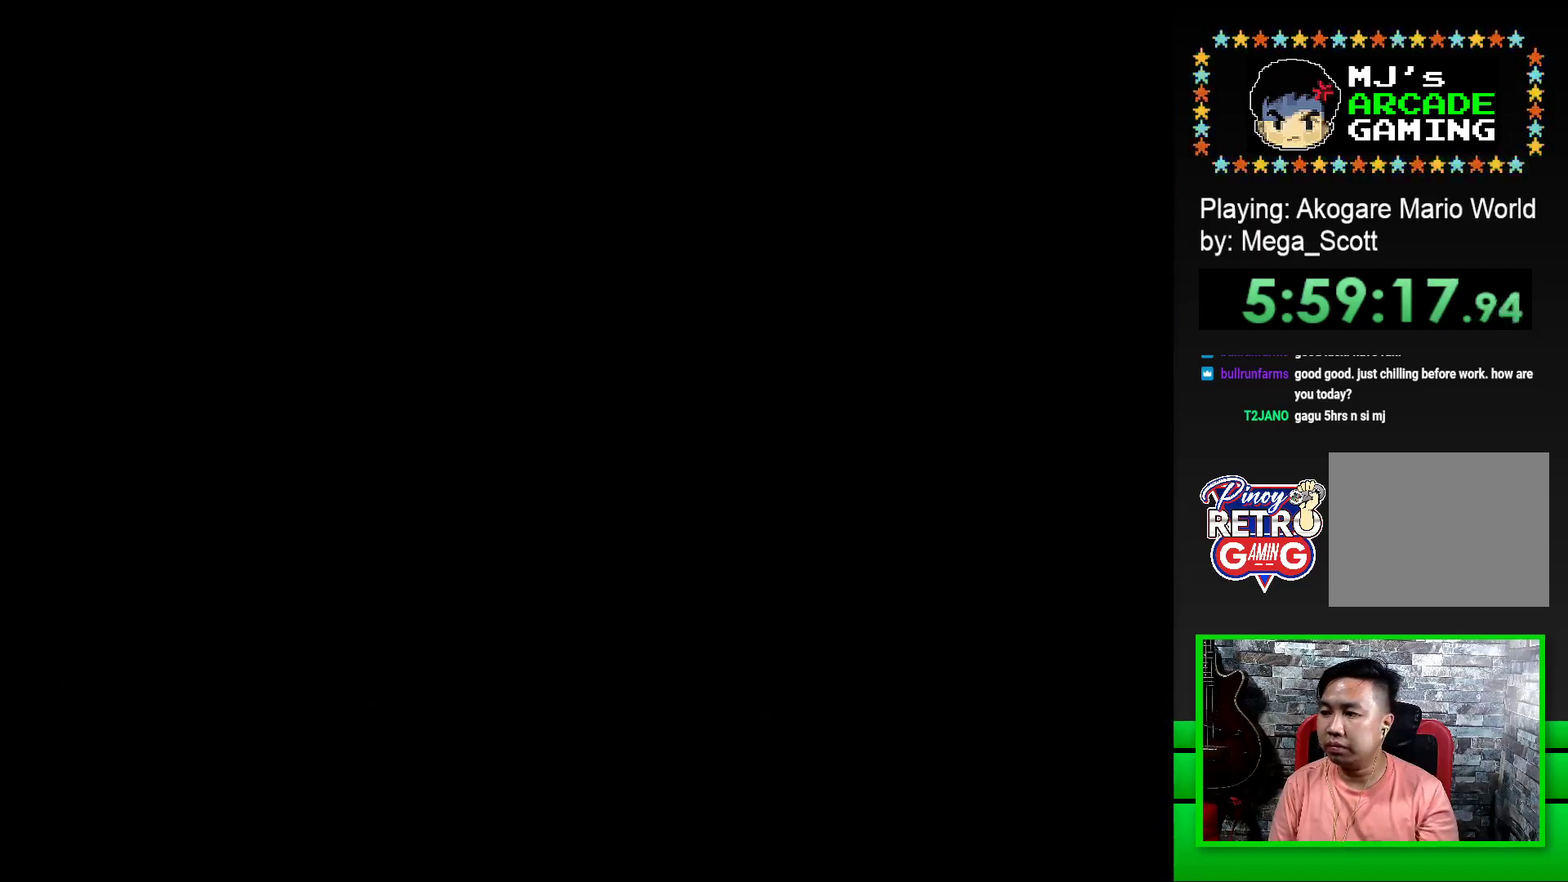
{"buttons": ["SQUARE", "DPAD_RIGHT"], "events": [[17, "CROSS", "up"], [183, "SQUARE", "down"], [317, "DPAD_RIGHT", "down"]]}
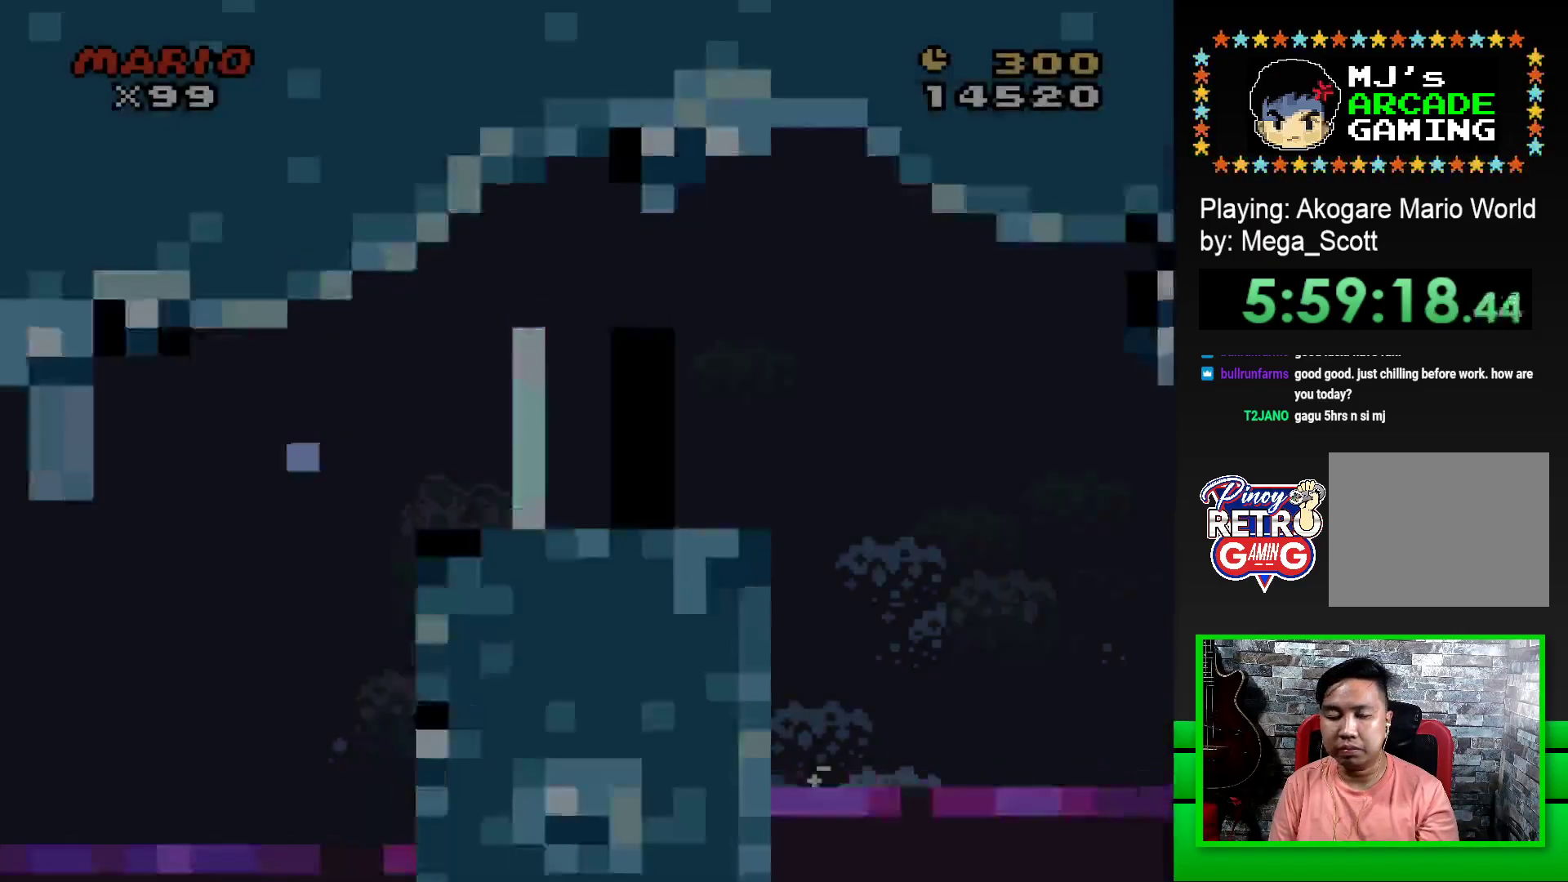
{"buttons": ["CROSS", "SQUARE", "DPAD_RIGHT"], "events": [[433, "CROSS", "down"]]}
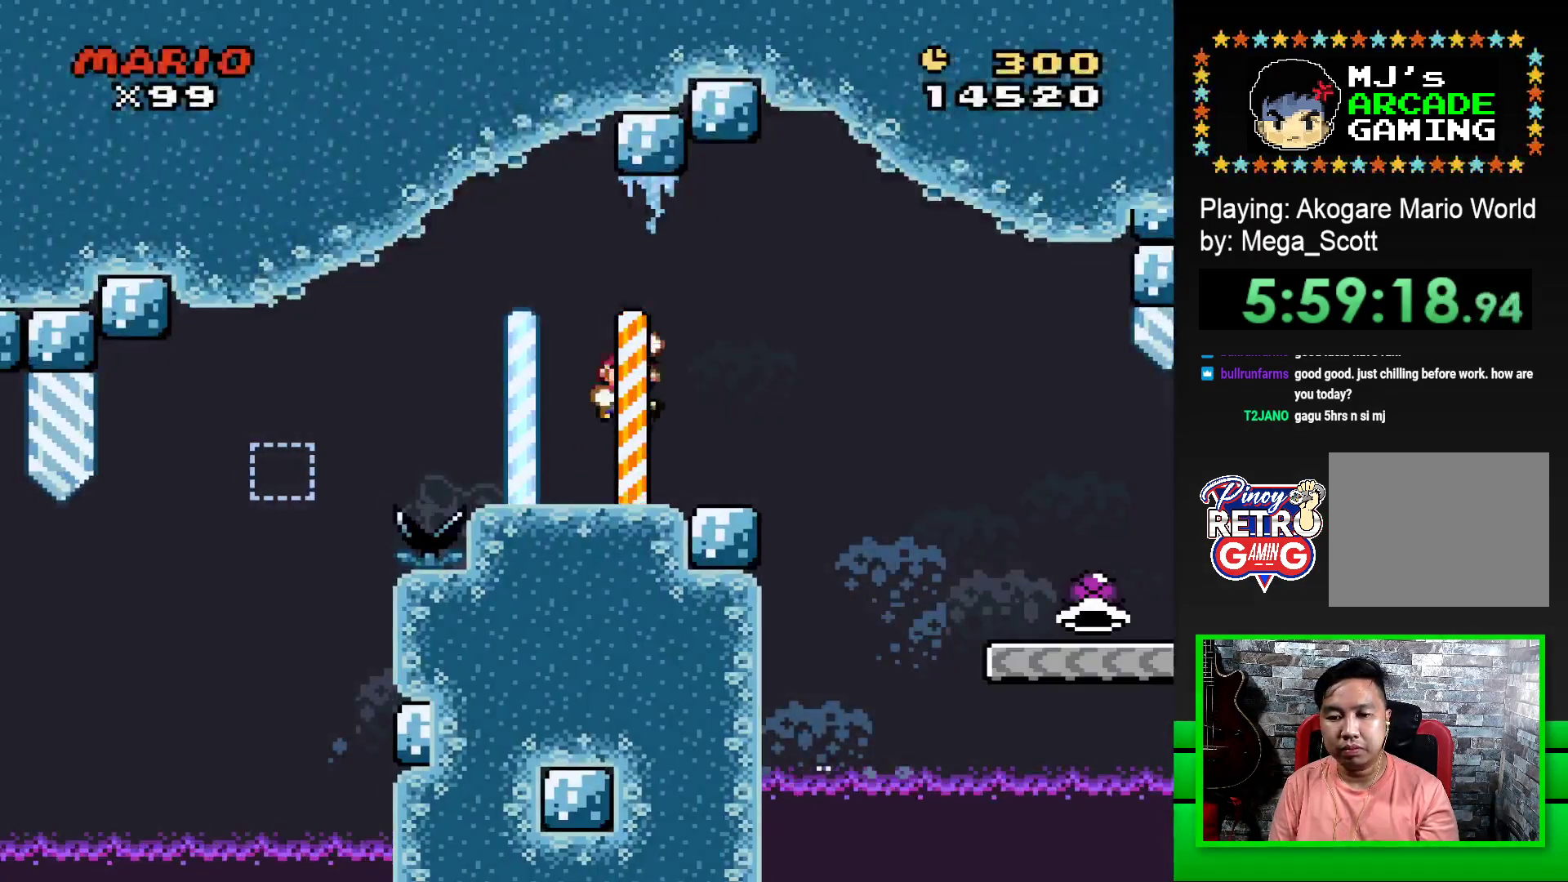
{"buttons": ["SQUARE", "DPAD_RIGHT"], "events": [[33, "CROSS", "up"]]}
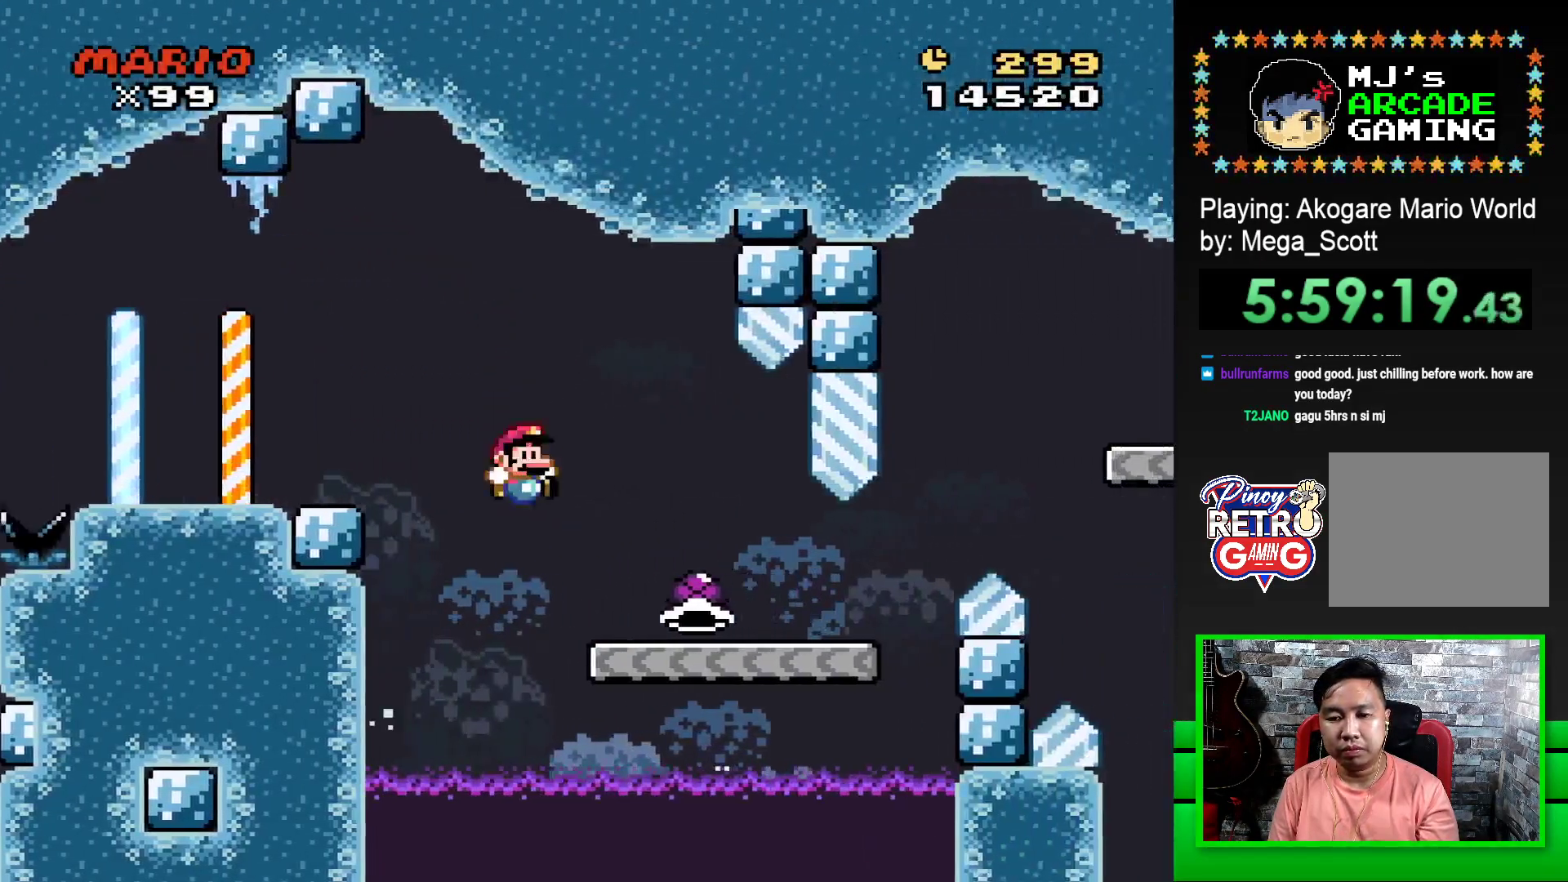
{"buttons": ["SQUARE", "DPAD_RIGHT"], "events": []}
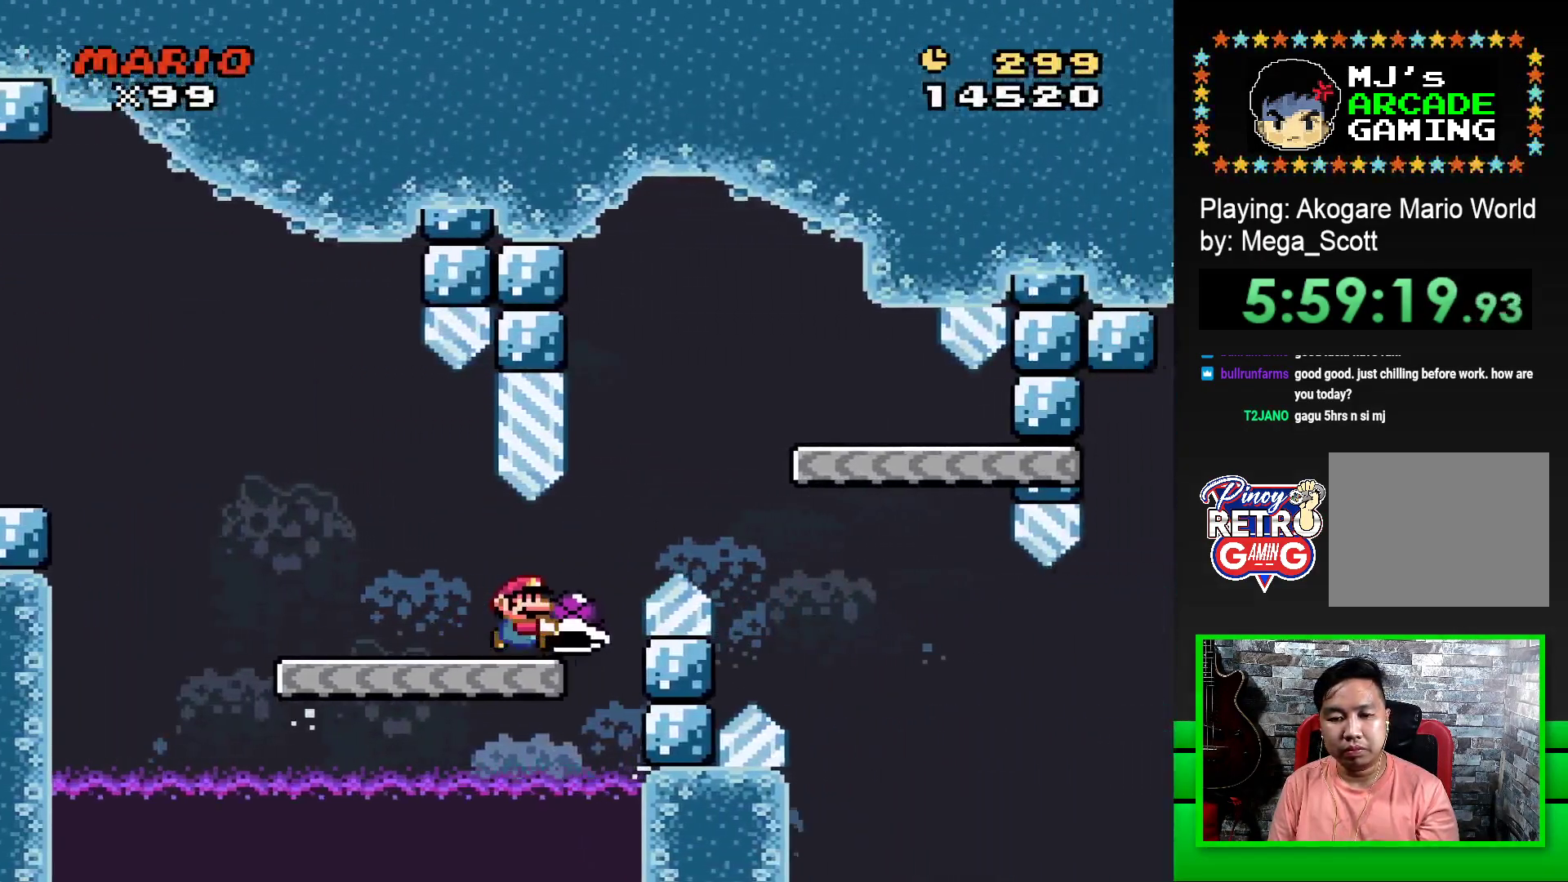
{"buttons": ["SQUARE", "DPAD_LEFT"], "events": [[17, "CROSS", "down"], [250, "CROSS", "up"], [333, "DPAD_RIGHT", "up"], [433, "DPAD_LEFT", "down"]]}
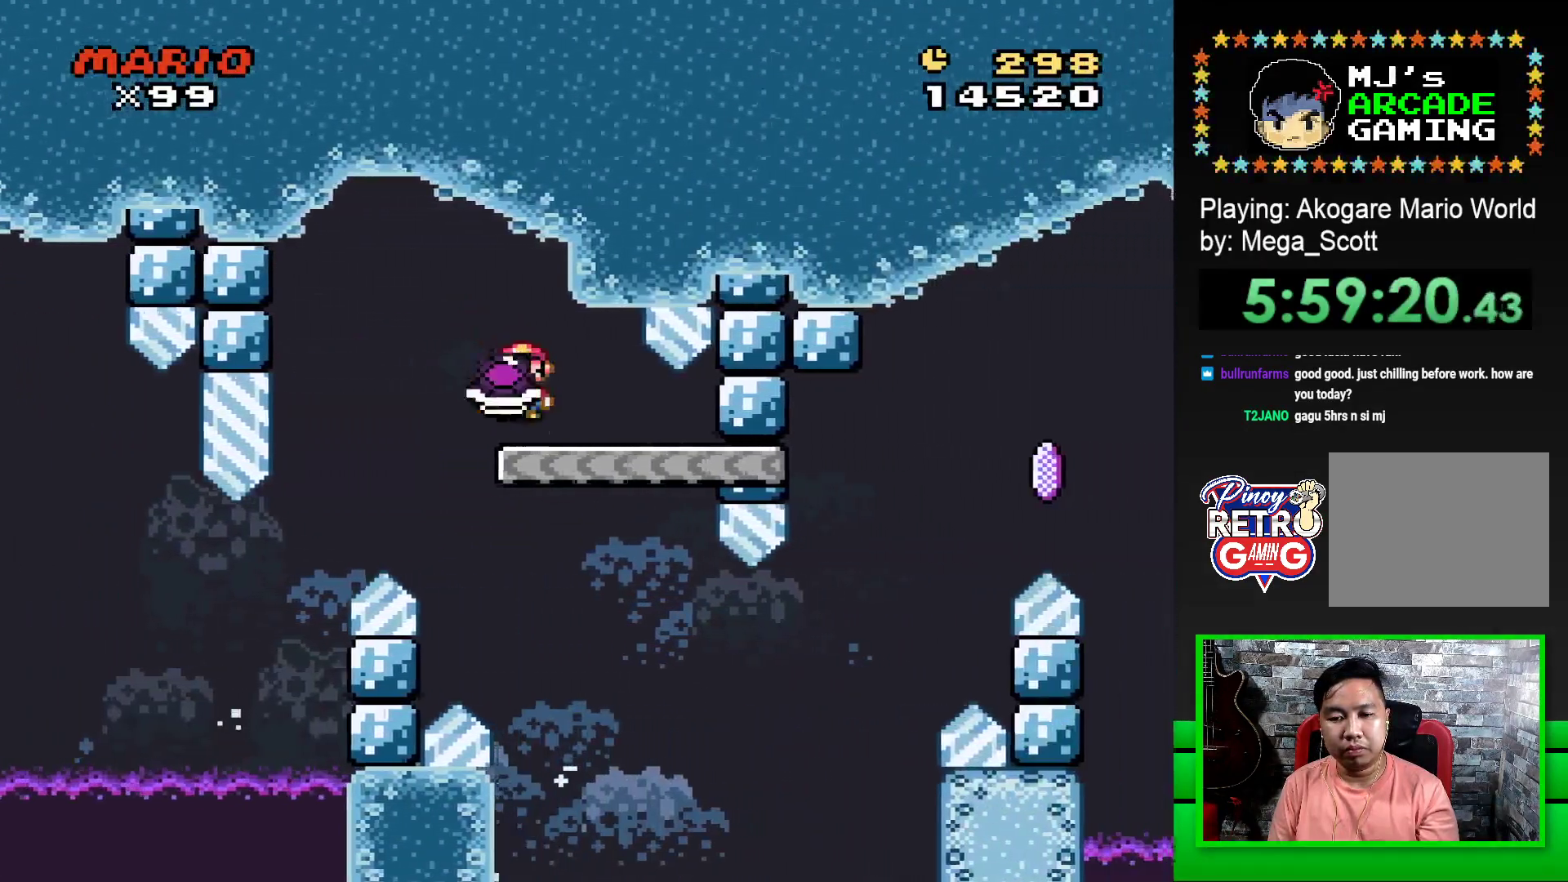
{"buttons": ["SQUARE", "DPAD_RIGHT"], "events": [[100, "DPAD_LEFT", "up"], [283, "DPAD_RIGHT", "down"]]}
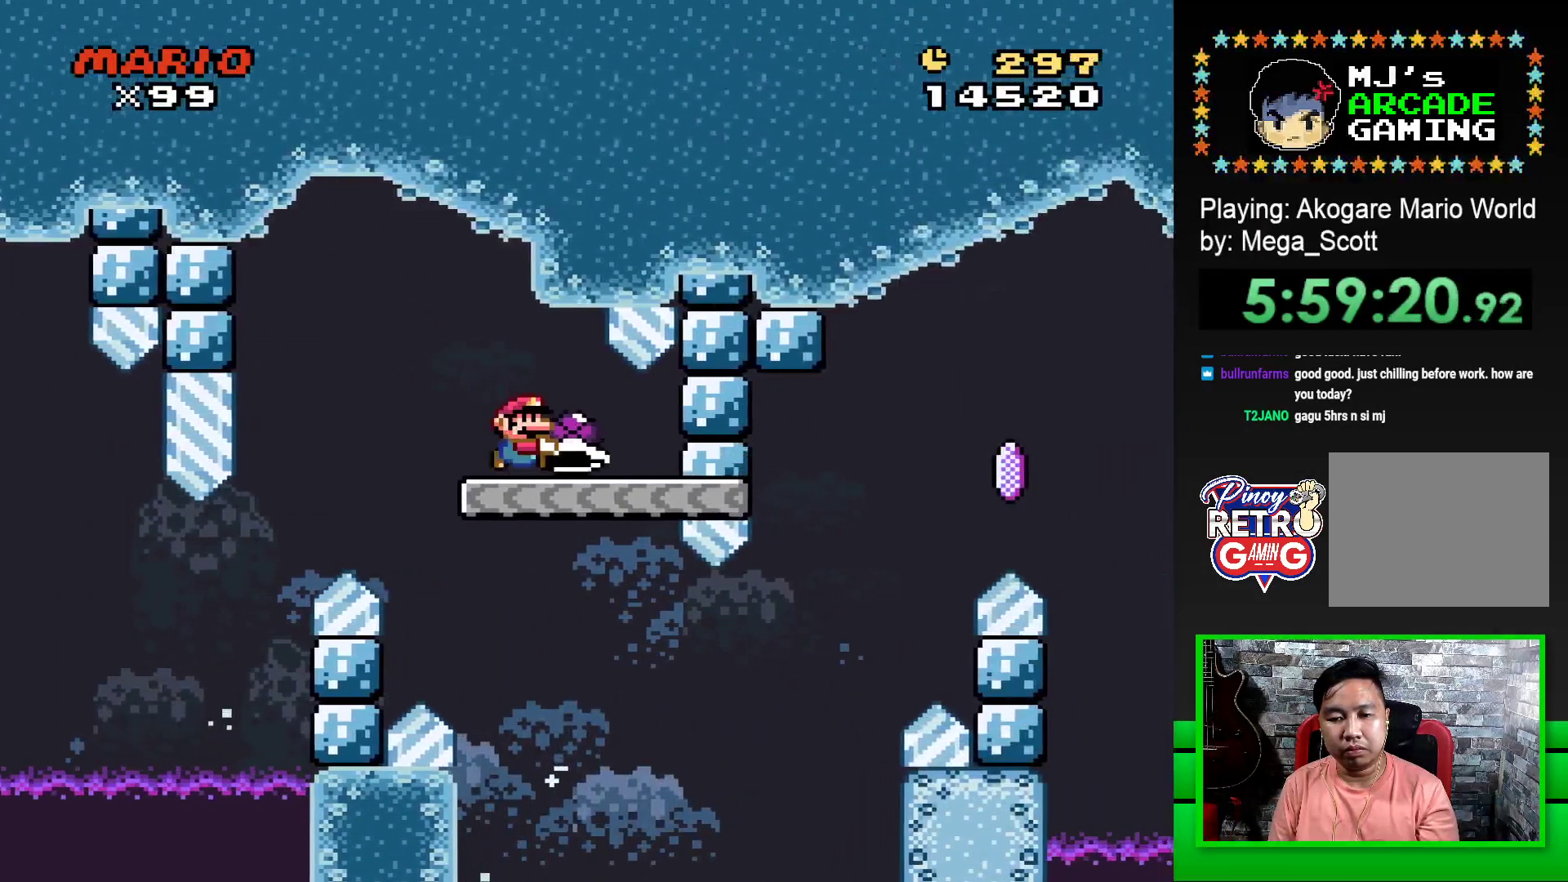
{"buttons": ["SQUARE"], "events": [[500, "DPAD_RIGHT", "up"]]}
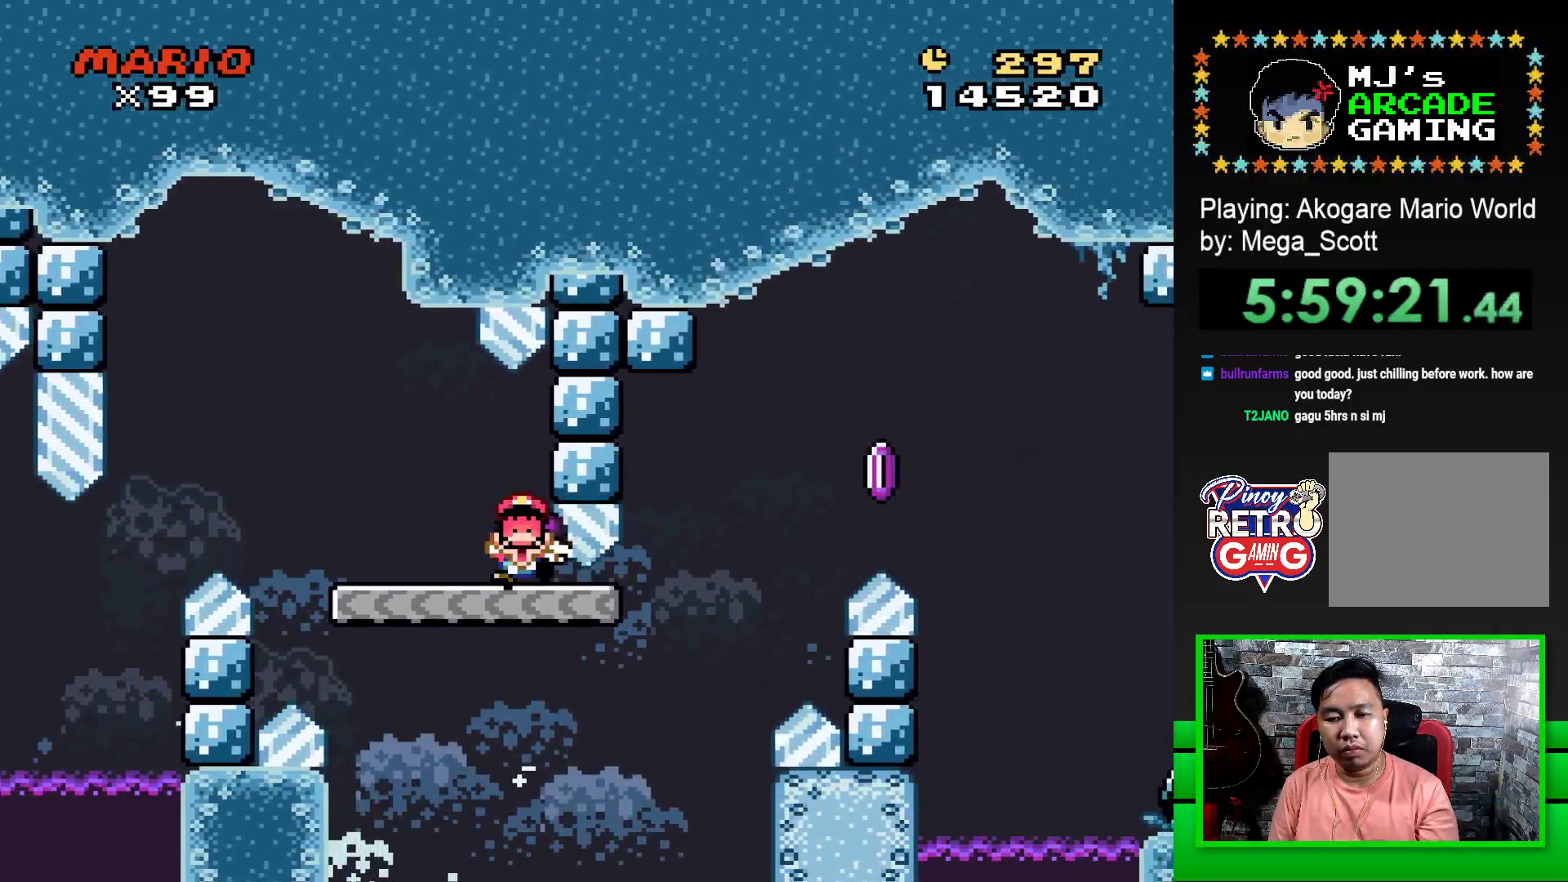
{"buttons": ["CROSS"], "events": [[50, "SQUARE", "up"], [167, "CROSS", "down"], [233, "CROSS", "up"], [283, "DPAD_LEFT", "down"], [317, "CROSS", "down"], [367, "CROSS", "up"], [367, "DPAD_LEFT", "up"], [433, "CROSS", "down"], [433, "DPAD_LEFT", "down"], [500, "DPAD_LEFT", "up"]]}
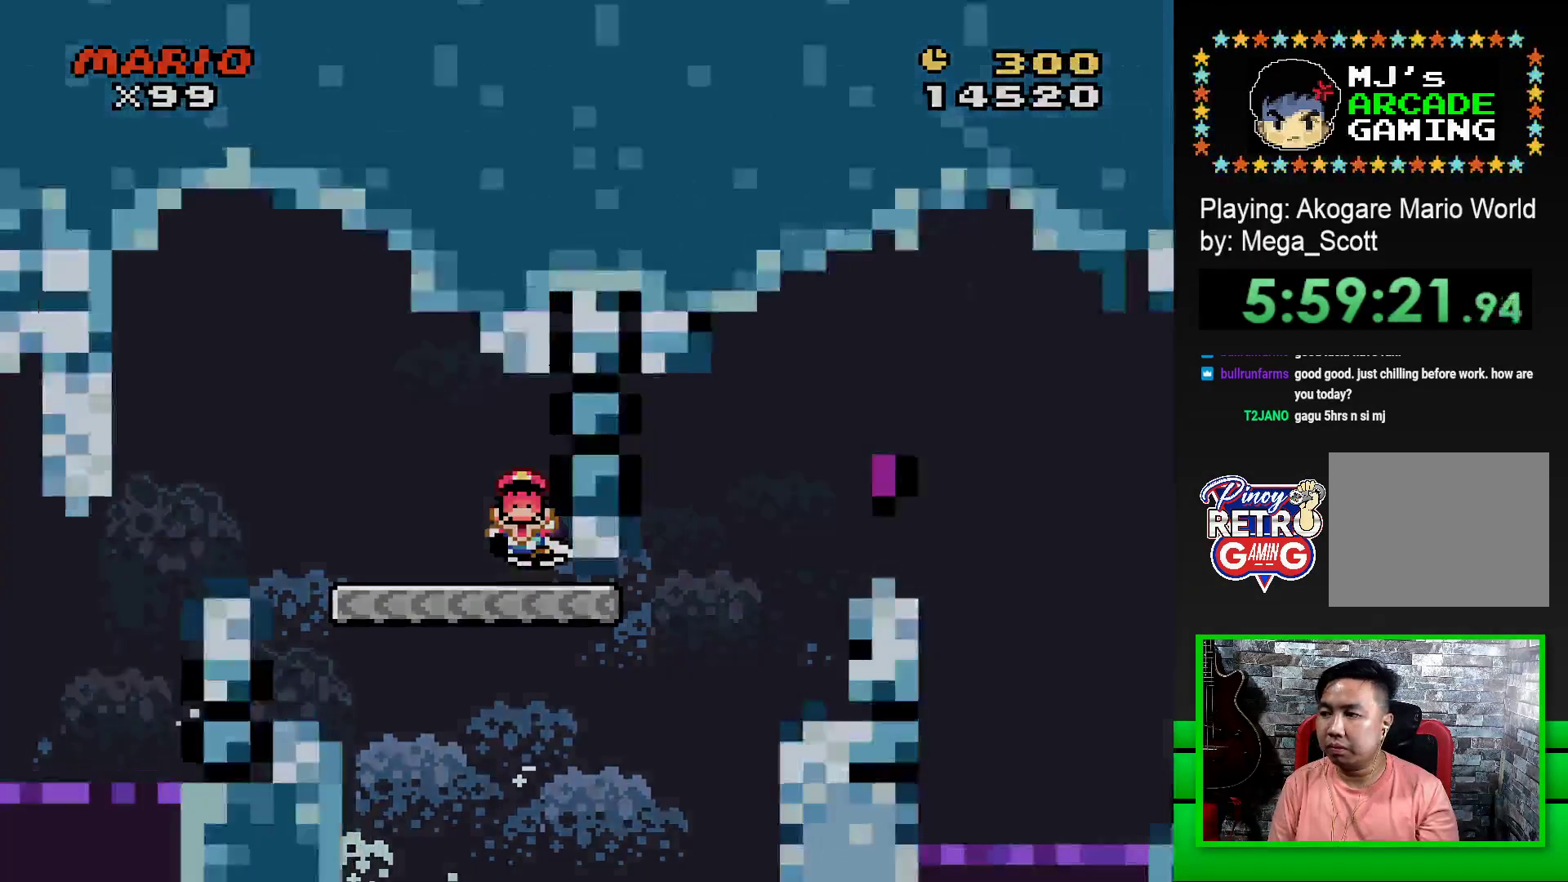
{"buttons": [], "events": [[17, "CROSS", "up"], [83, "CROSS", "down"], [150, "CROSS", "up"], [233, "CROSS", "down"], [300, "CROSS", "up"], [367, "CROSS", "down"], [450, "CROSS", "up"]]}
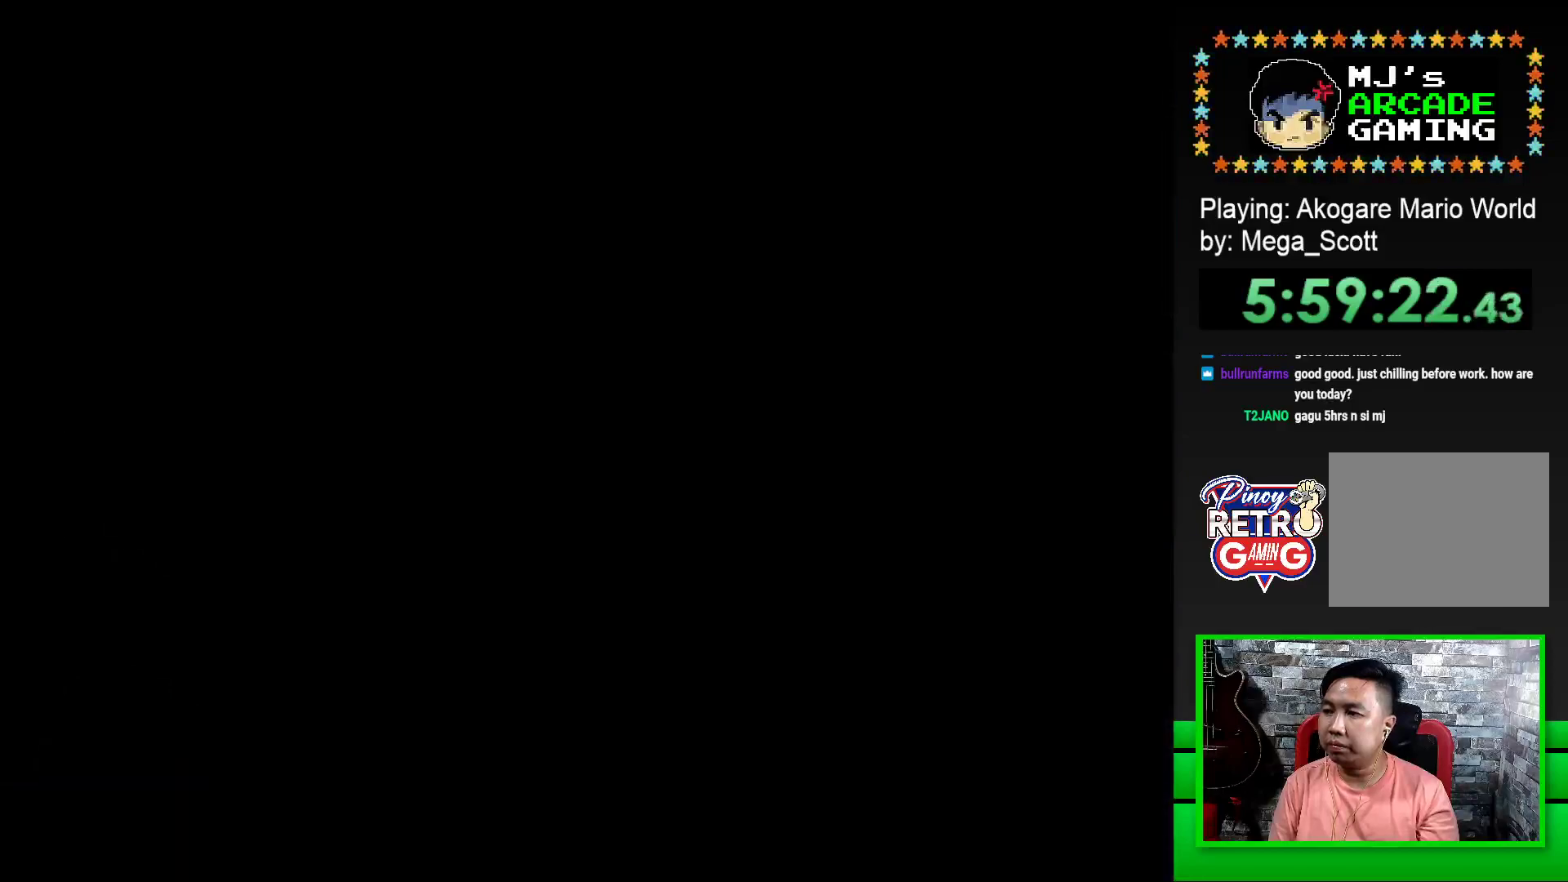
{"buttons": ["CROSS"], "events": [[33, "CROSS", "down"], [100, "CROSS", "up"], [100, "DPAD_LEFT", "down"], [200, "CROSS", "down"], [200, "DPAD_LEFT", "up"], [250, "CROSS", "up"], [267, "DPAD_LEFT", "down"], [333, "CROSS", "down"], [333, "DPAD_LEFT", "up"], [400, "CROSS", "up"], [400, "DPAD_LEFT", "down"], [467, "CROSS", "down"], [467, "DPAD_LEFT", "up"]]}